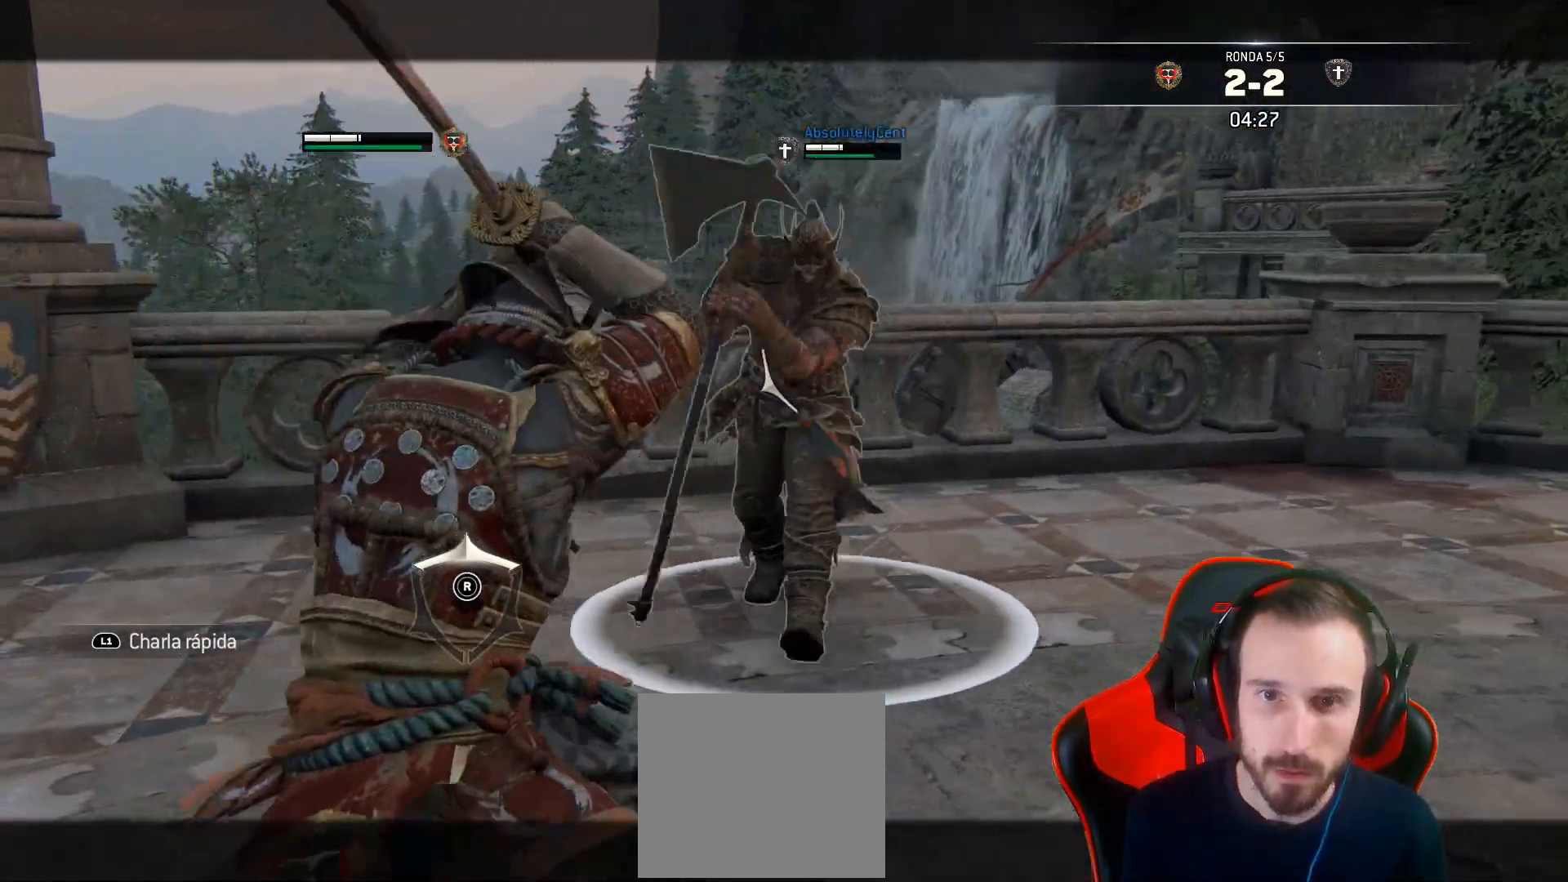
Gameplay with a controller (PlayStation layout); each line is a JSON object with the inputs held at the frame after it. "events" lists button and stick changes between this image and that frame as [ms after this image, input, new state], when the widget could be followed in between.
{"buttons": ["CROSS", "L2", "L3"], "left_stick": "down", "right_stick": "center", "events": [[167, "right_stick", "right"], [383, "right_stick", "center"], [450, "L3", "down"], [467, "CROSS", "down"]]}
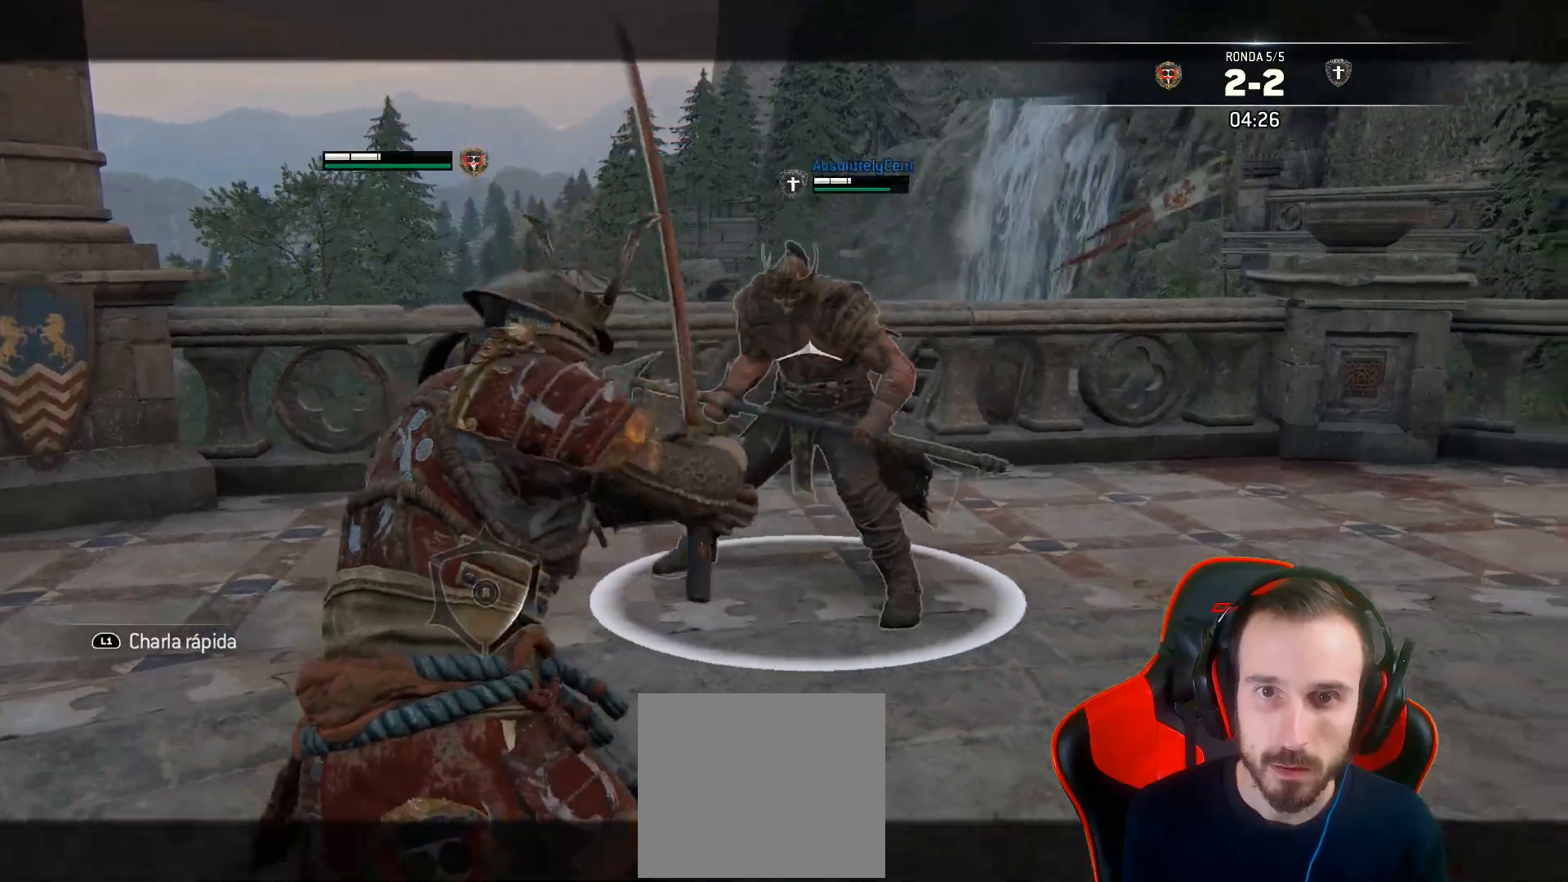
{"buttons": ["L2"], "left_stick": "down", "right_stick": "center", "events": [[83, "CROSS", "up"], [350, "L3", "up"]]}
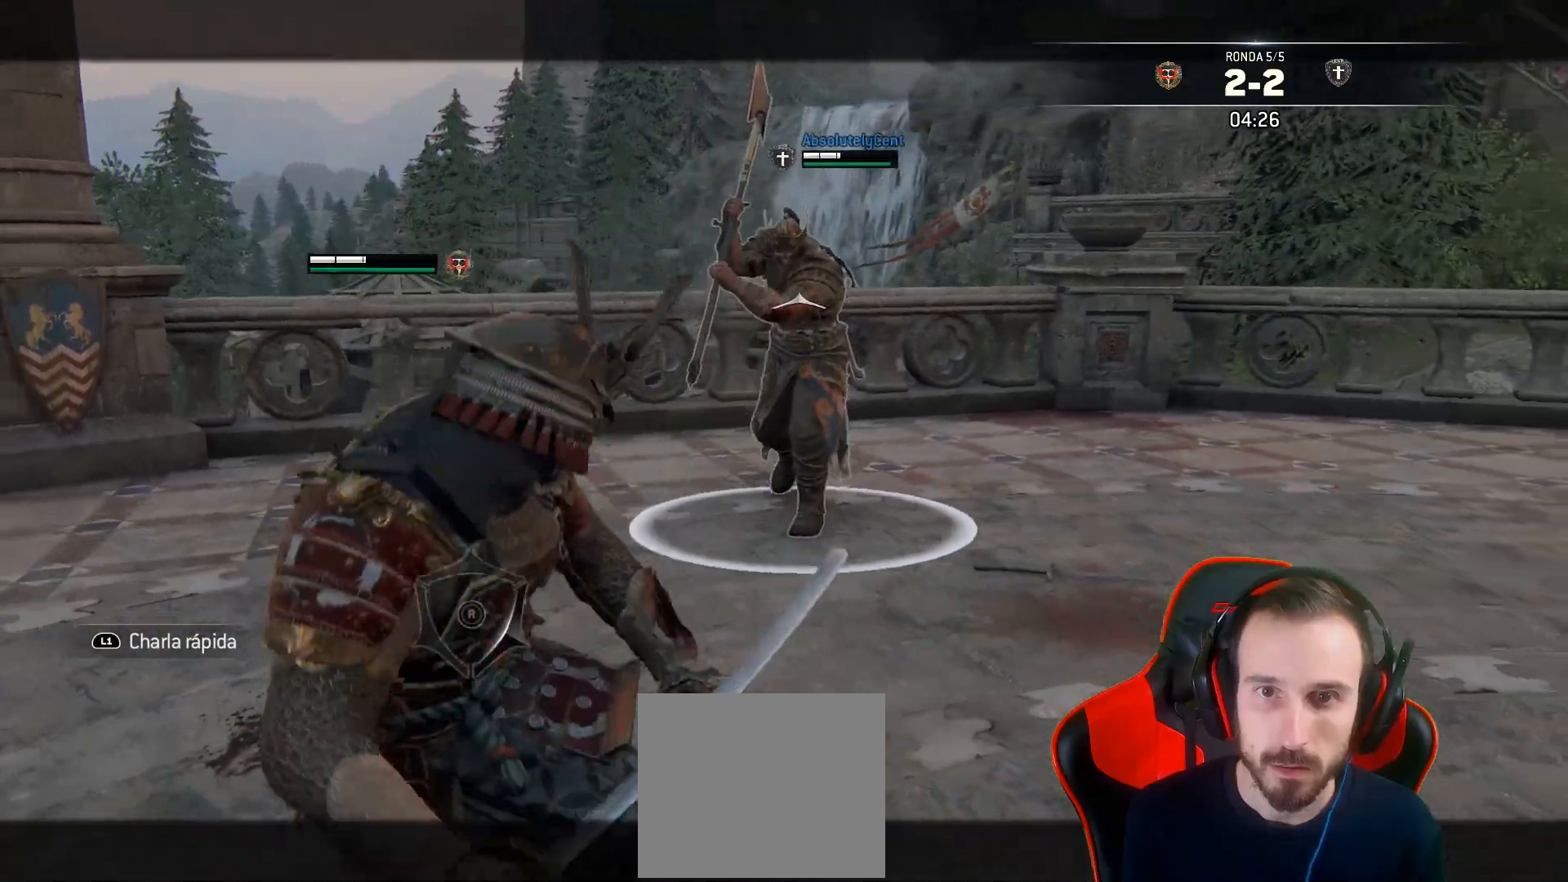
{"buttons": ["L2"], "left_stick": "up", "right_stick": "up-right", "events": [[67, "right_stick", "up-right"], [150, "left_stick", "center"], [217, "left_stick", "up"]]}
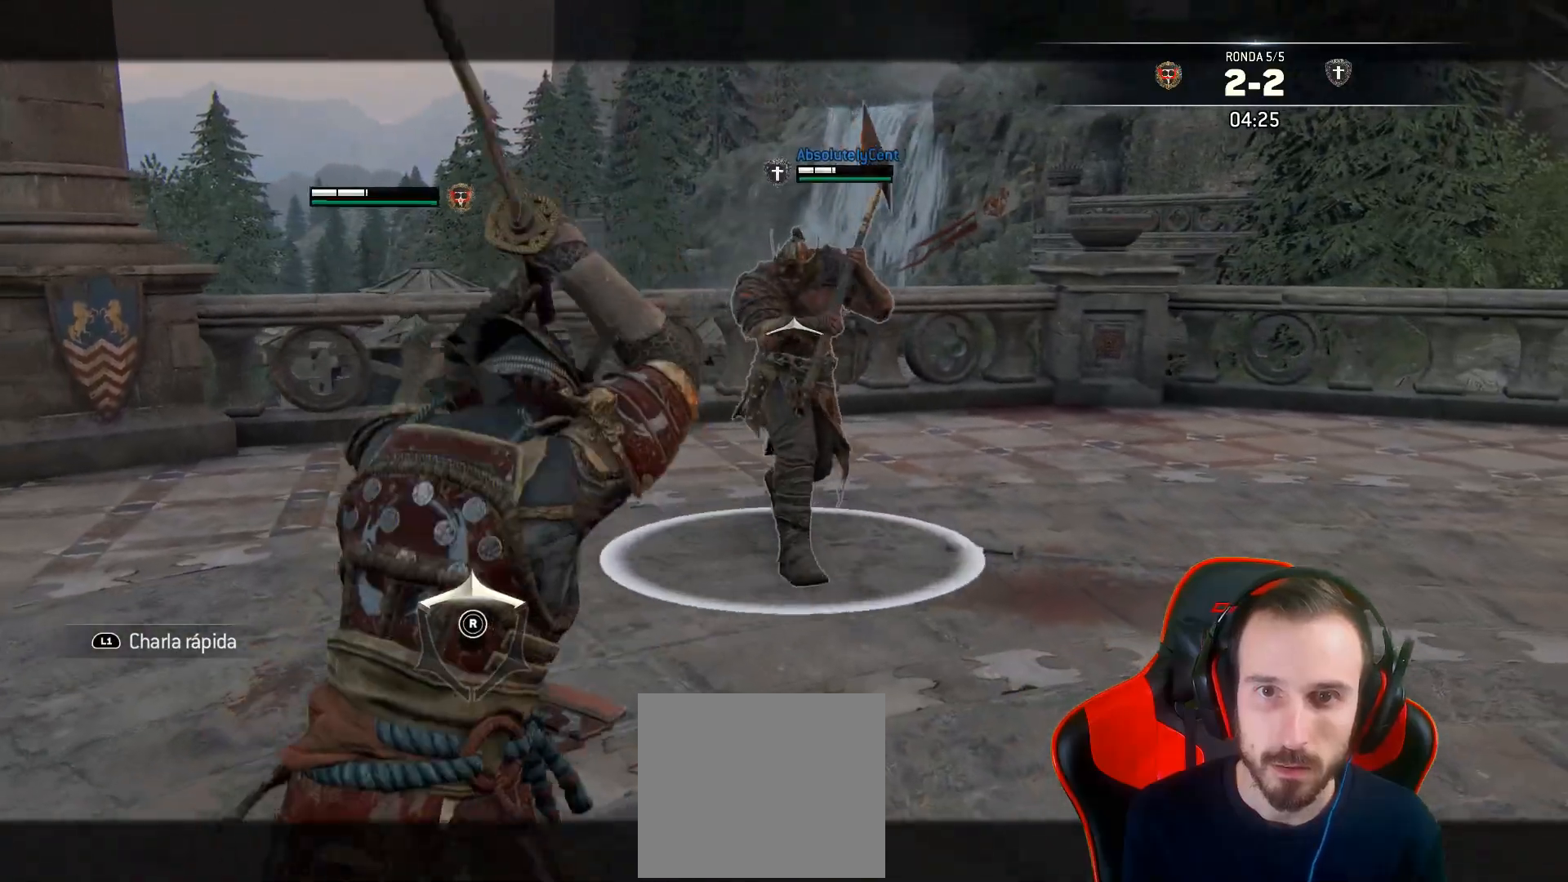
{"buttons": ["L2", "L3"], "left_stick": "down-left", "right_stick": "right", "events": [[33, "left_stick", "up-left"], [150, "left_stick", "down-left"], [200, "right_stick", "right"], [367, "L3", "down"]]}
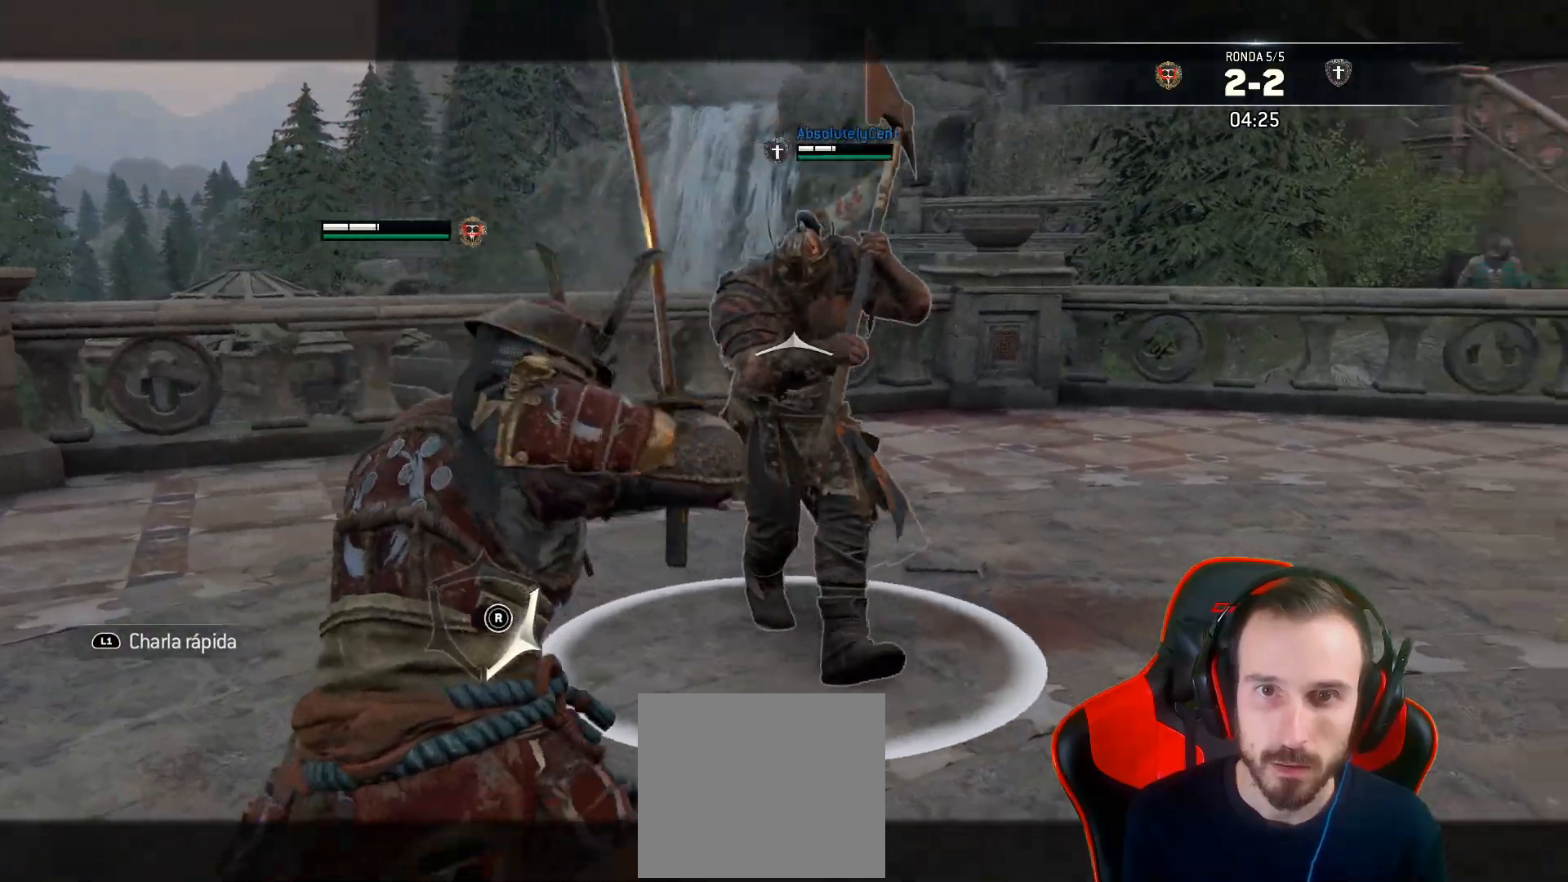
{"buttons": ["L2"], "left_stick": "down-left", "right_stick": "up-right", "events": [[200, "right_stick", "up-right"], [450, "L3", "up"]]}
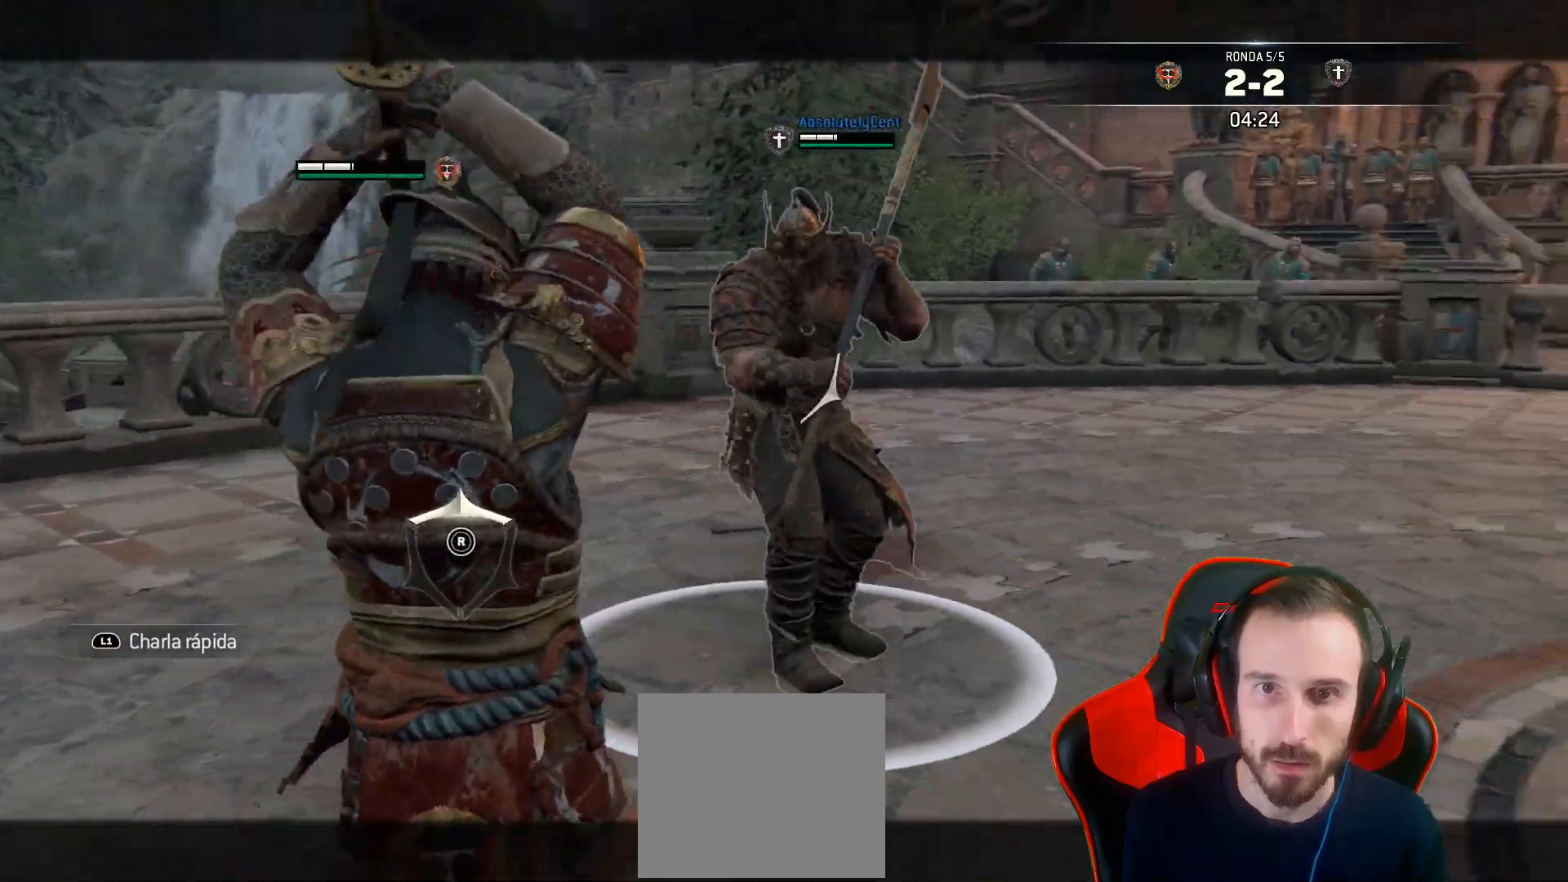
{"buttons": ["L2"], "left_stick": "left", "right_stick": "up-right", "events": [[333, "left_stick", "left"]]}
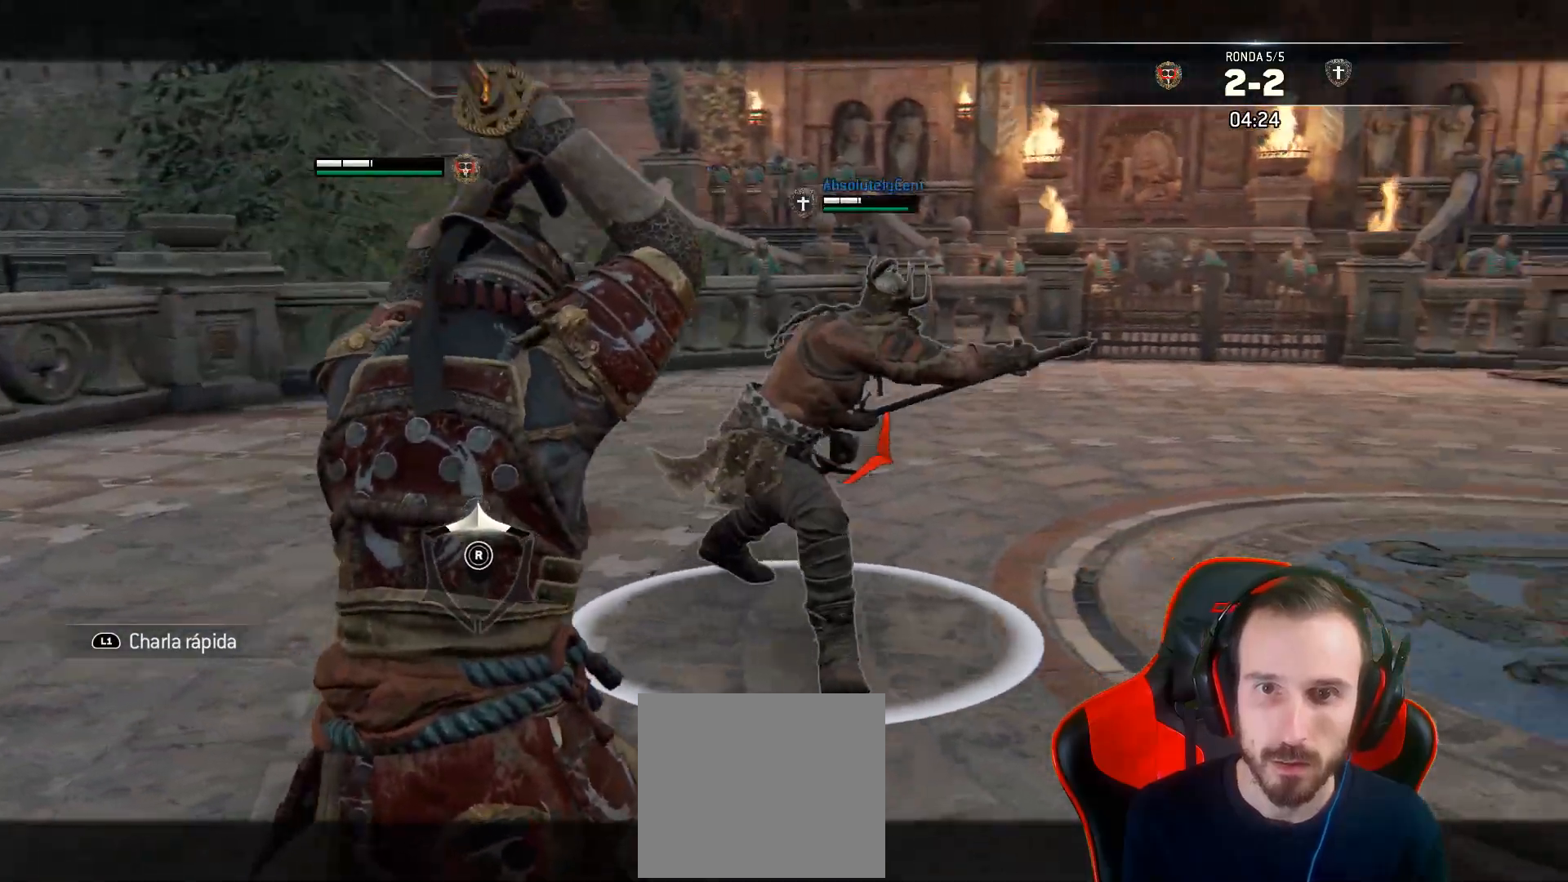
{"buttons": ["L2"], "left_stick": "left", "right_stick": "right", "events": [[17, "right_stick", "right"]]}
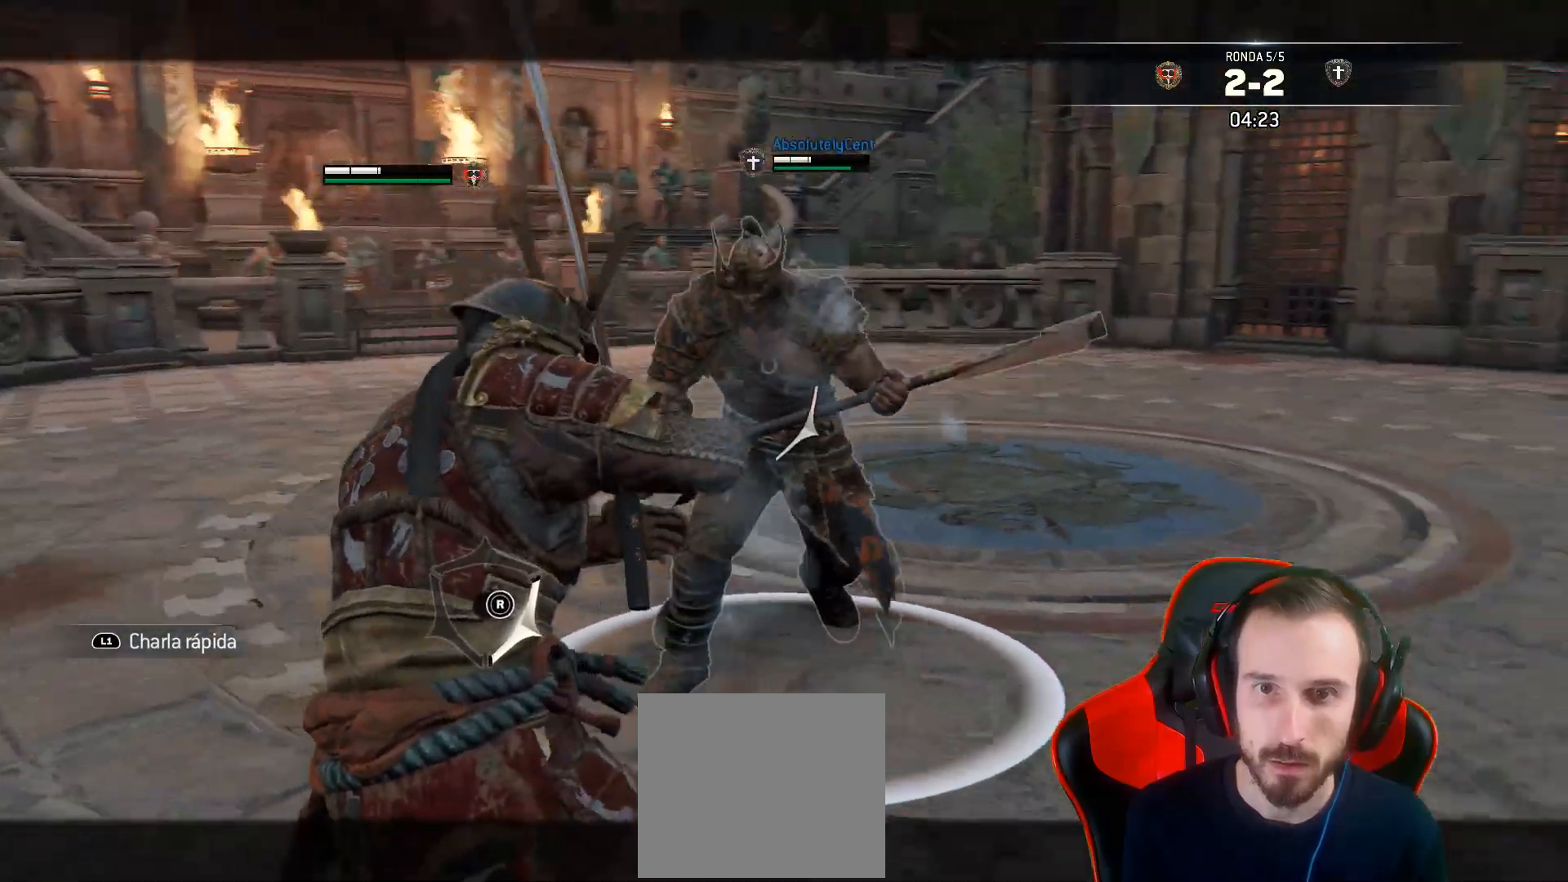
{"buttons": ["L2"], "left_stick": "left", "right_stick": "right", "events": []}
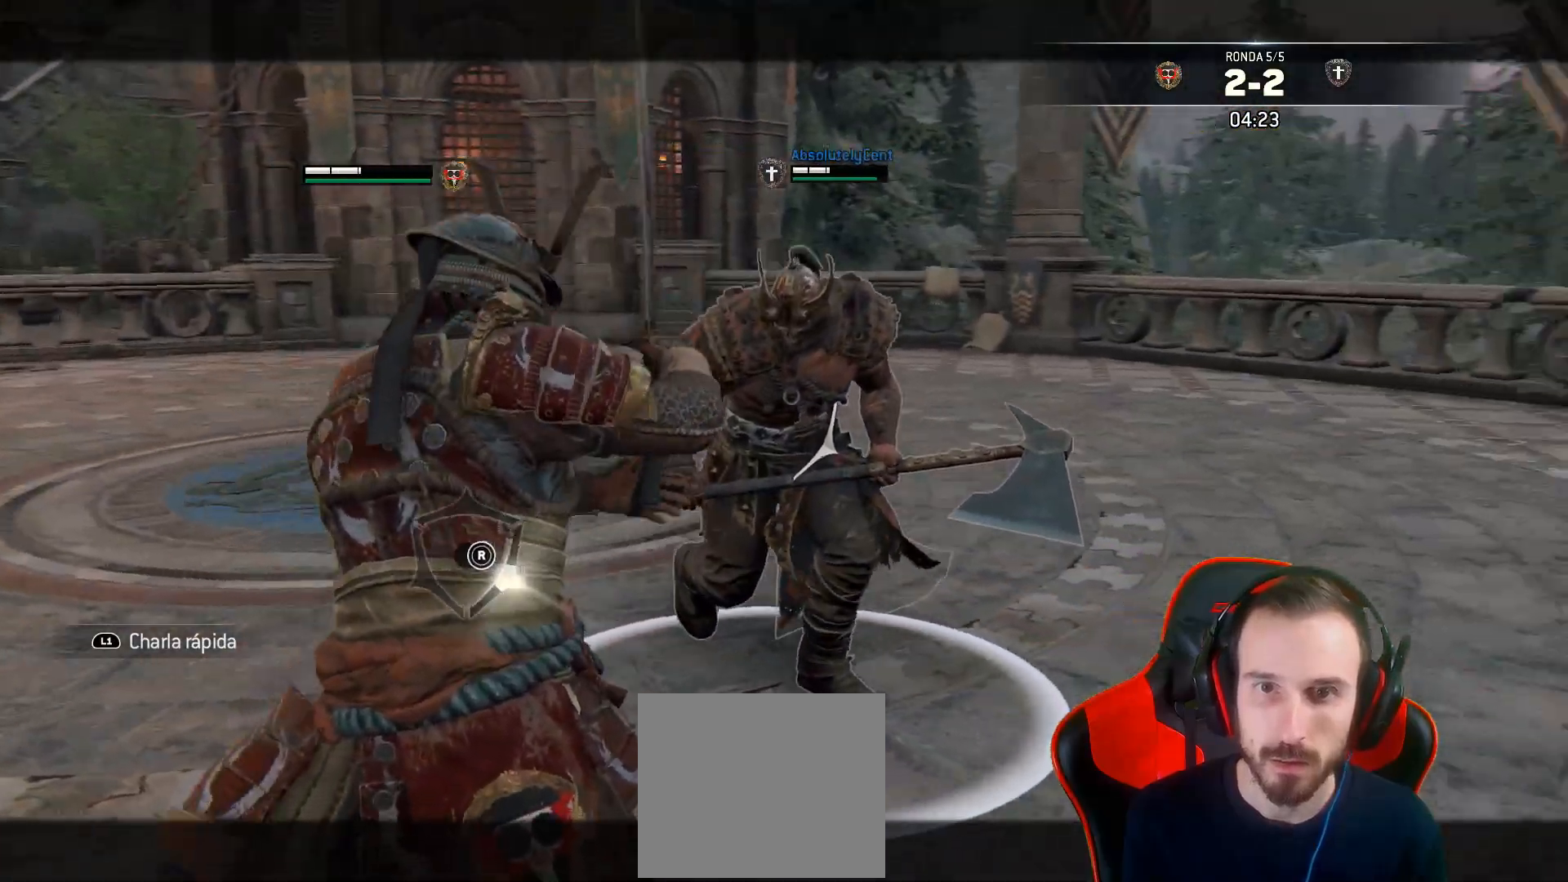
{"buttons": ["SQUARE", "L2", "L3"], "left_stick": "up", "right_stick": "center", "events": [[333, "right_stick", "up-right"], [417, "L3", "down"], [417, "left_stick", "up"], [450, "SQUARE", "down"], [483, "SQUARE", "up"], [500, "SQUARE", "down"], [500, "right_stick", "center"]]}
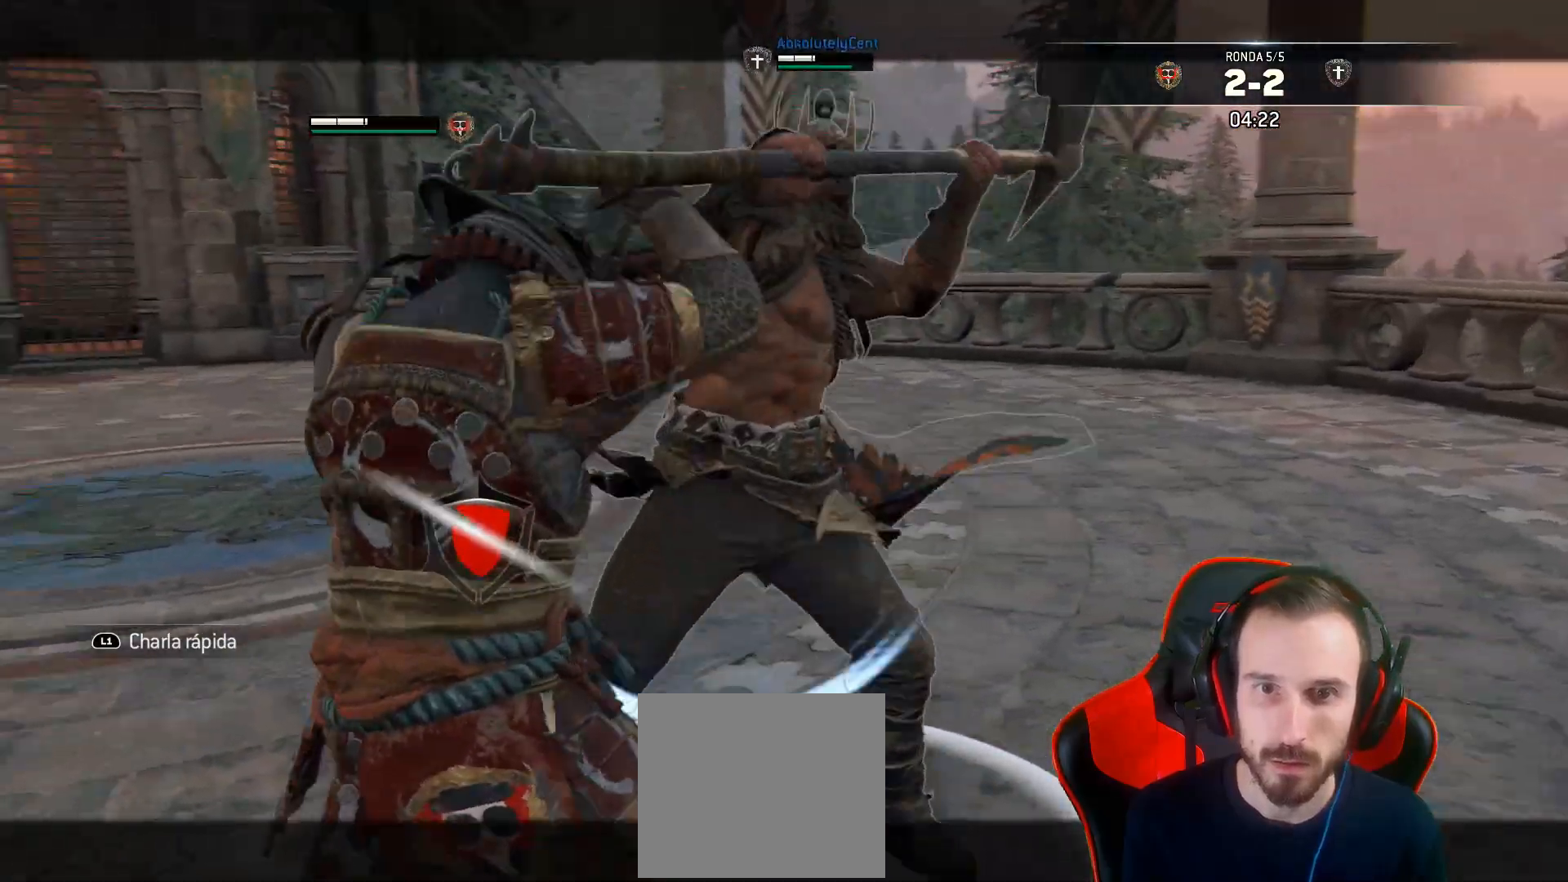
{"buttons": [], "left_stick": "center", "right_stick": "center", "events": [[83, "SQUARE", "up"], [333, "L3", "up"], [417, "L2", "up"], [433, "left_stick", "center"]]}
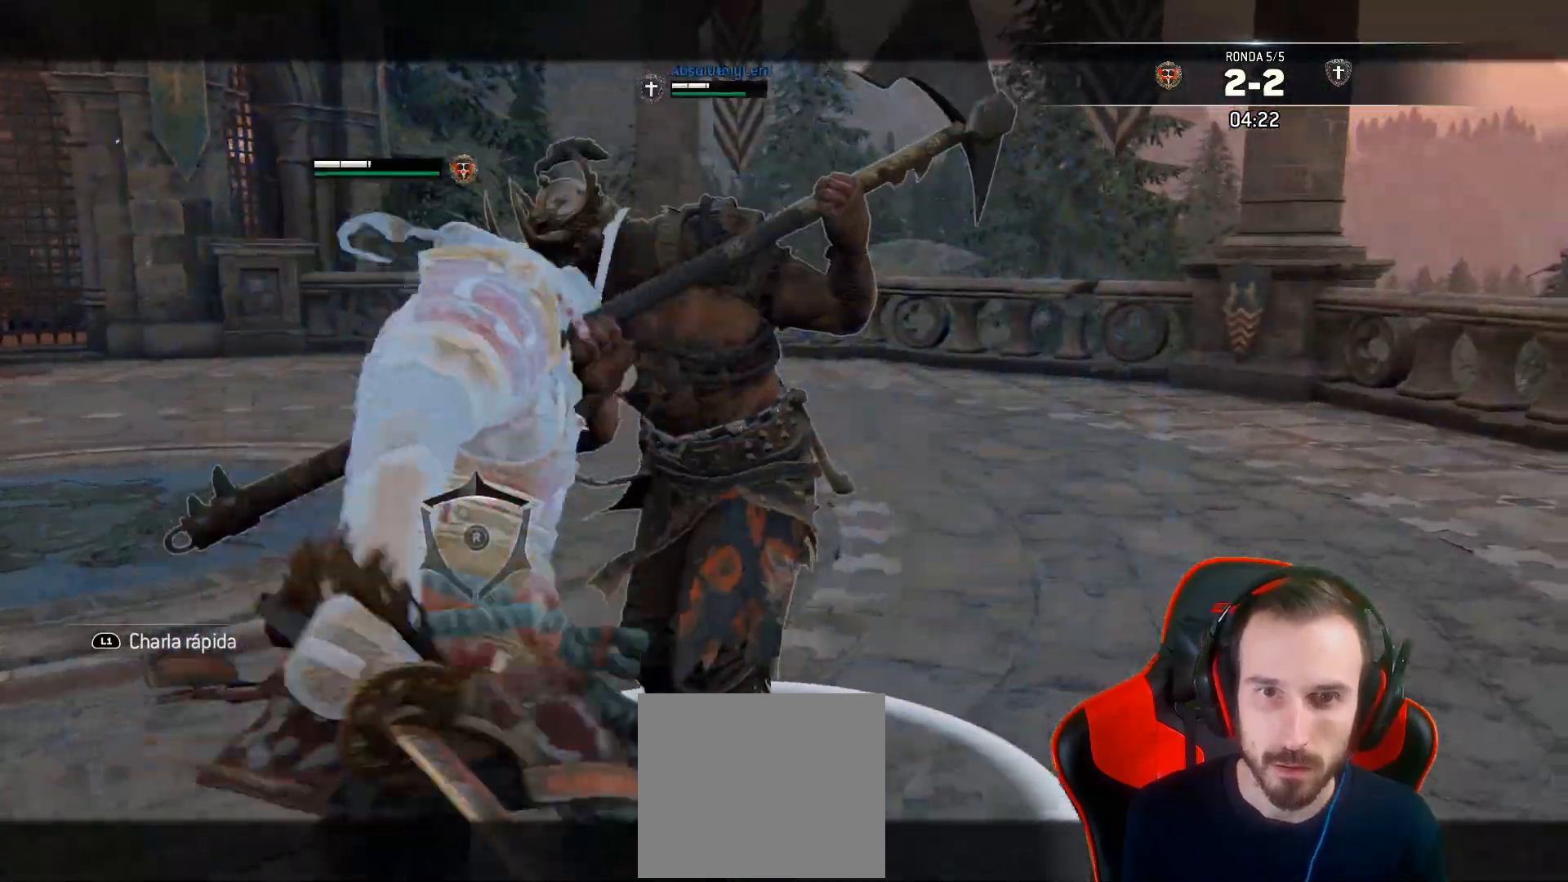
{"buttons": ["L2", "L3"], "left_stick": "up-left", "right_stick": "up-right", "events": [[33, "L2", "down"], [83, "left_stick", "up"], [117, "L3", "down"], [367, "left_stick", "up-left"], [467, "right_stick", "up-right"]]}
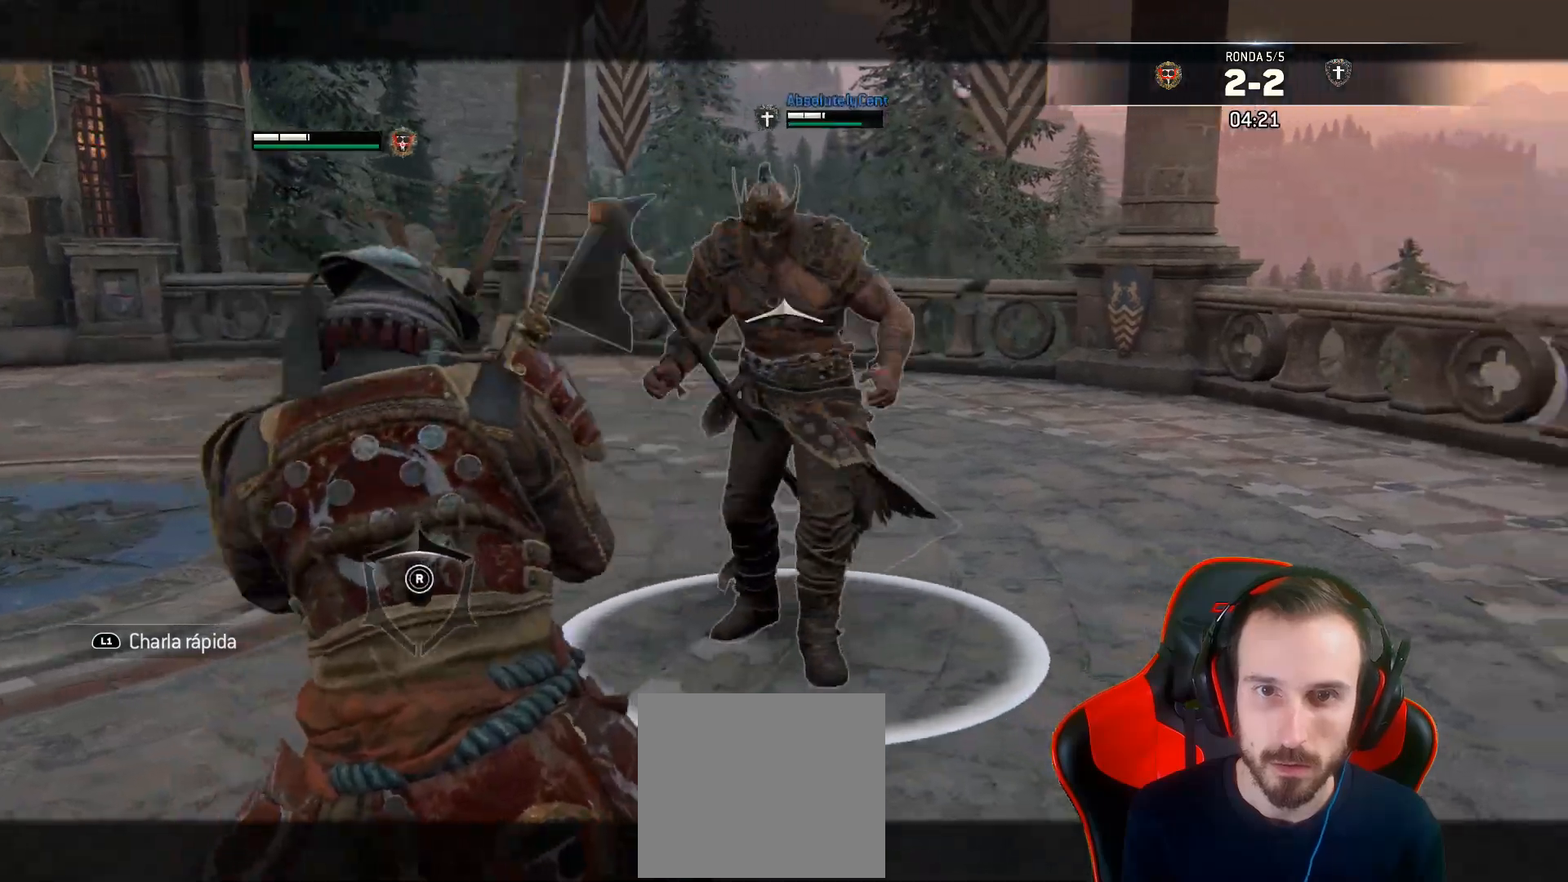
{"buttons": ["L2"], "left_stick": "up-left", "right_stick": "up-right", "events": [[150, "L3", "up"]]}
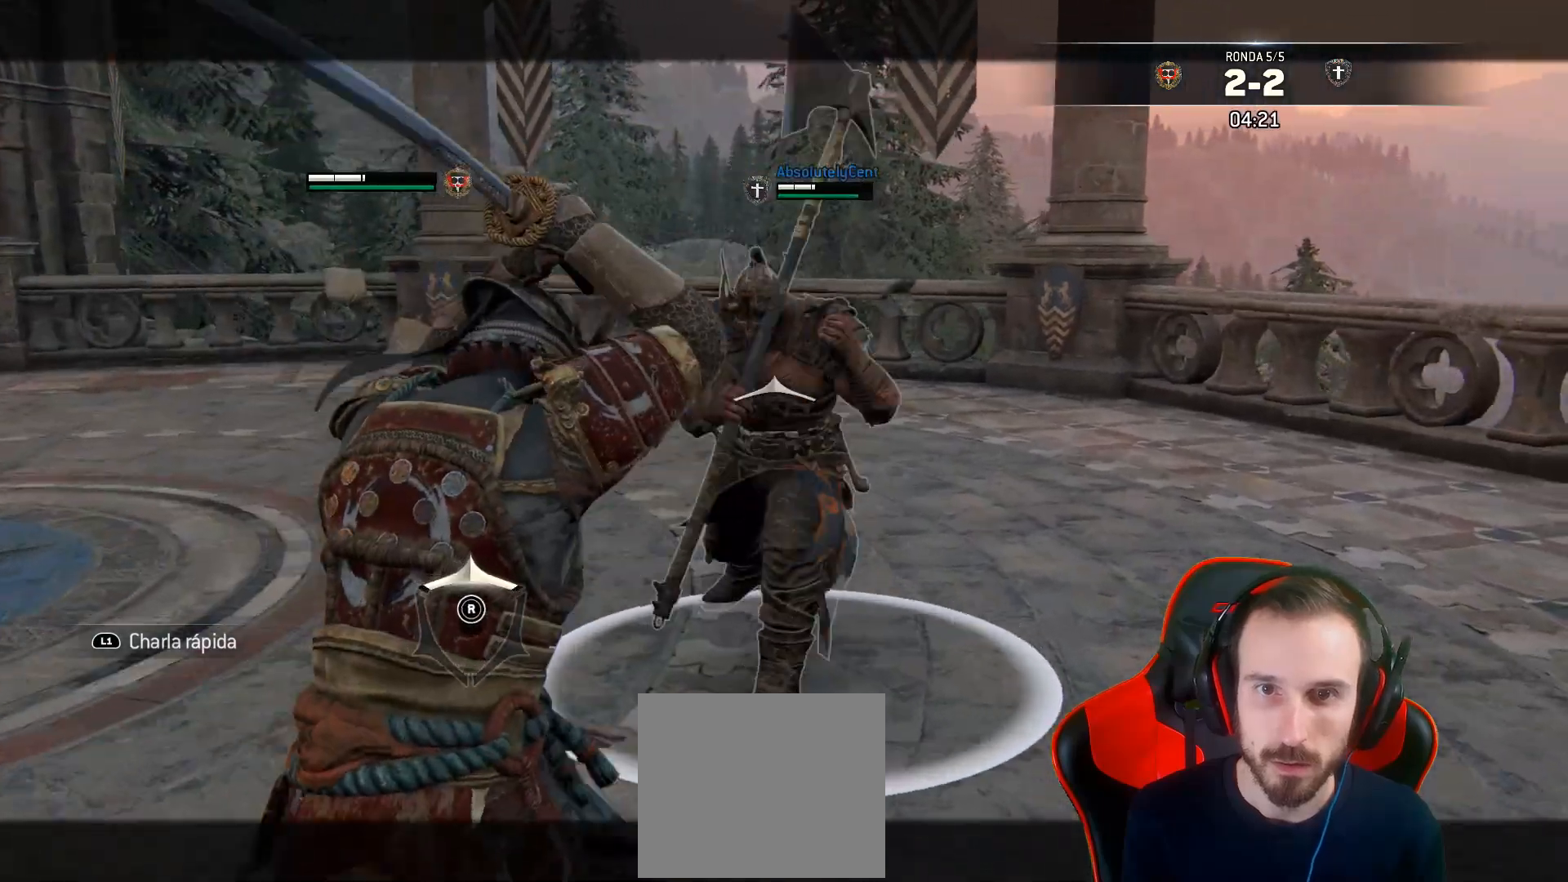
{"buttons": ["SQUARE", "L2"], "left_stick": "up-left", "right_stick": "center", "events": [[433, "right_stick", "center"], [500, "SQUARE", "down"]]}
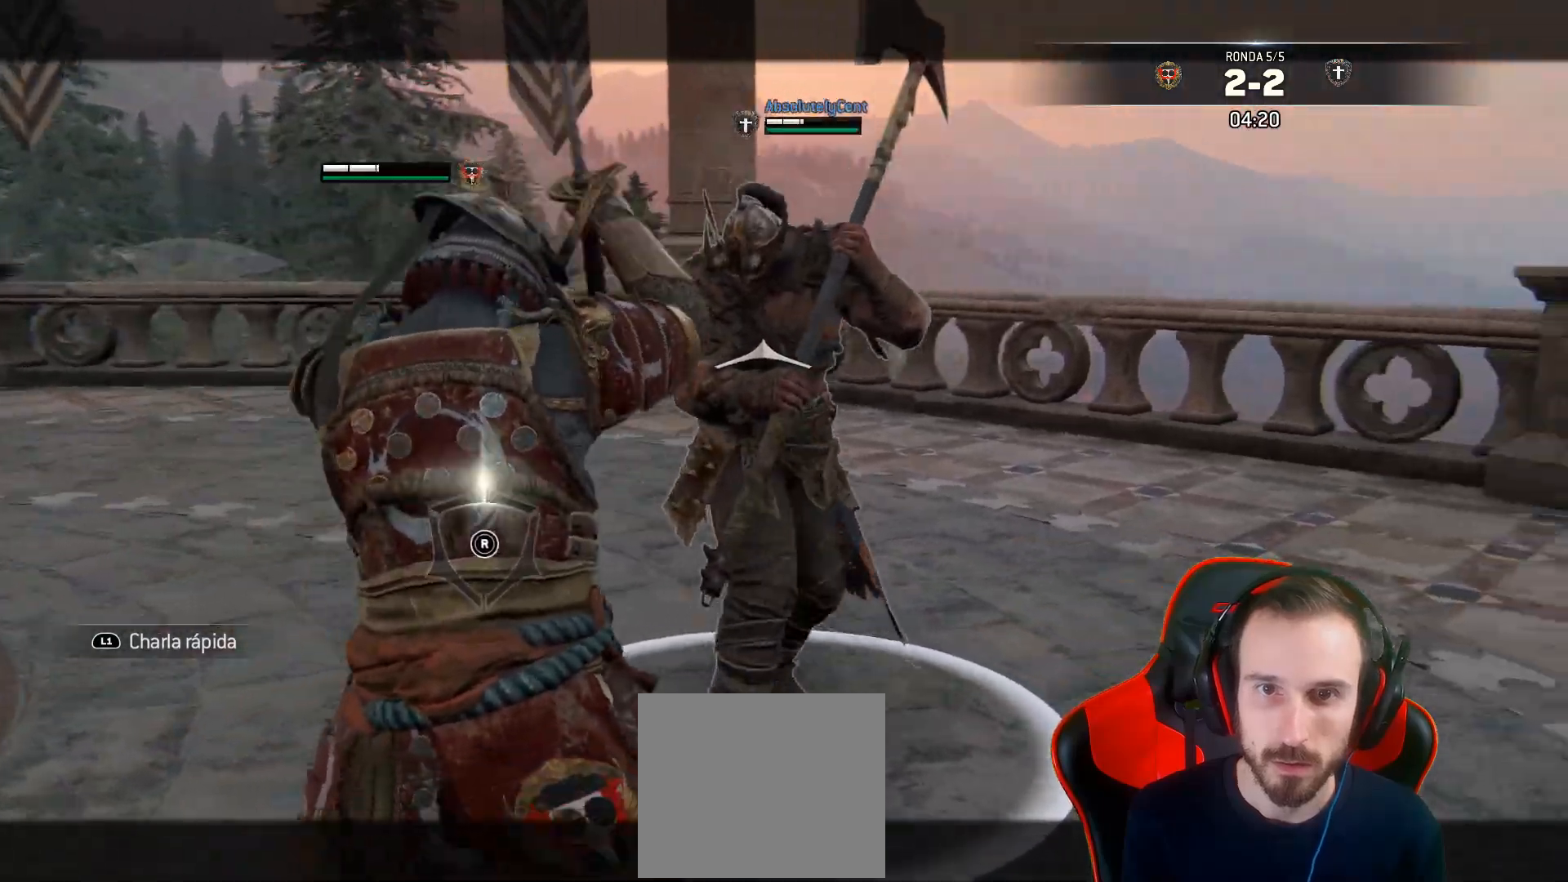
{"buttons": ["L2", "R2", "L3", "R3"], "left_stick": "up", "right_stick": "up-right", "events": [[33, "L3", "down"], [33, "left_stick", "up"], [50, "SQUARE", "up"], [117, "SQUARE", "down"], [233, "SQUARE", "up"], [433, "right_stick", "up-right"], [450, "R2", "down"], [467, "R3", "down"]]}
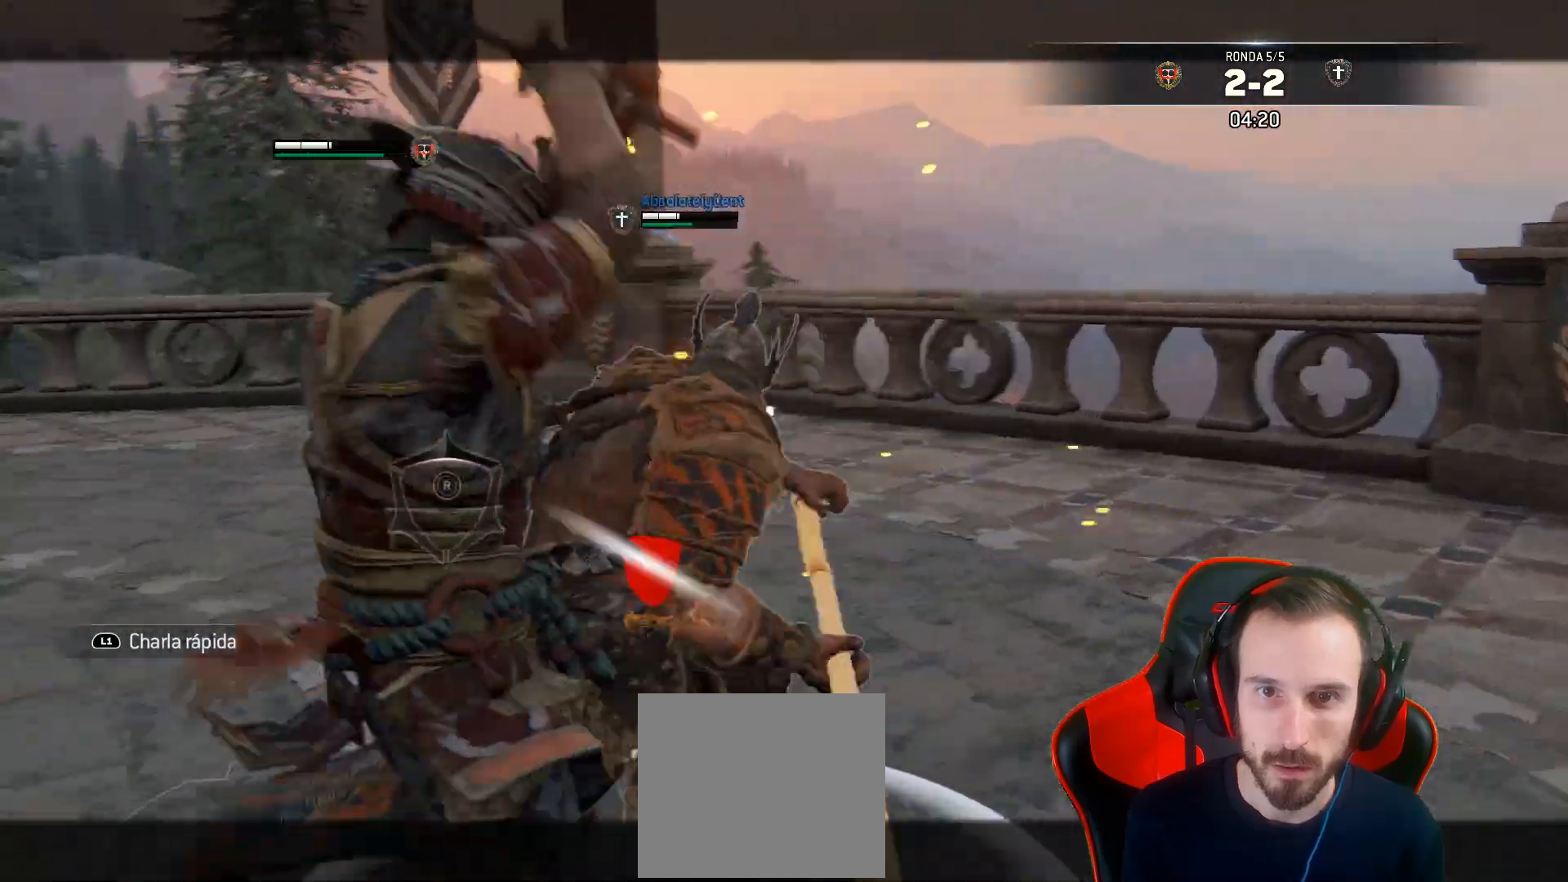
{"buttons": ["L2", "L3"], "left_stick": "up", "right_stick": "up-right", "events": [[100, "R2", "up"], [200, "right_stick", "up"], [333, "R3", "up"], [333, "right_stick", "up-right"]]}
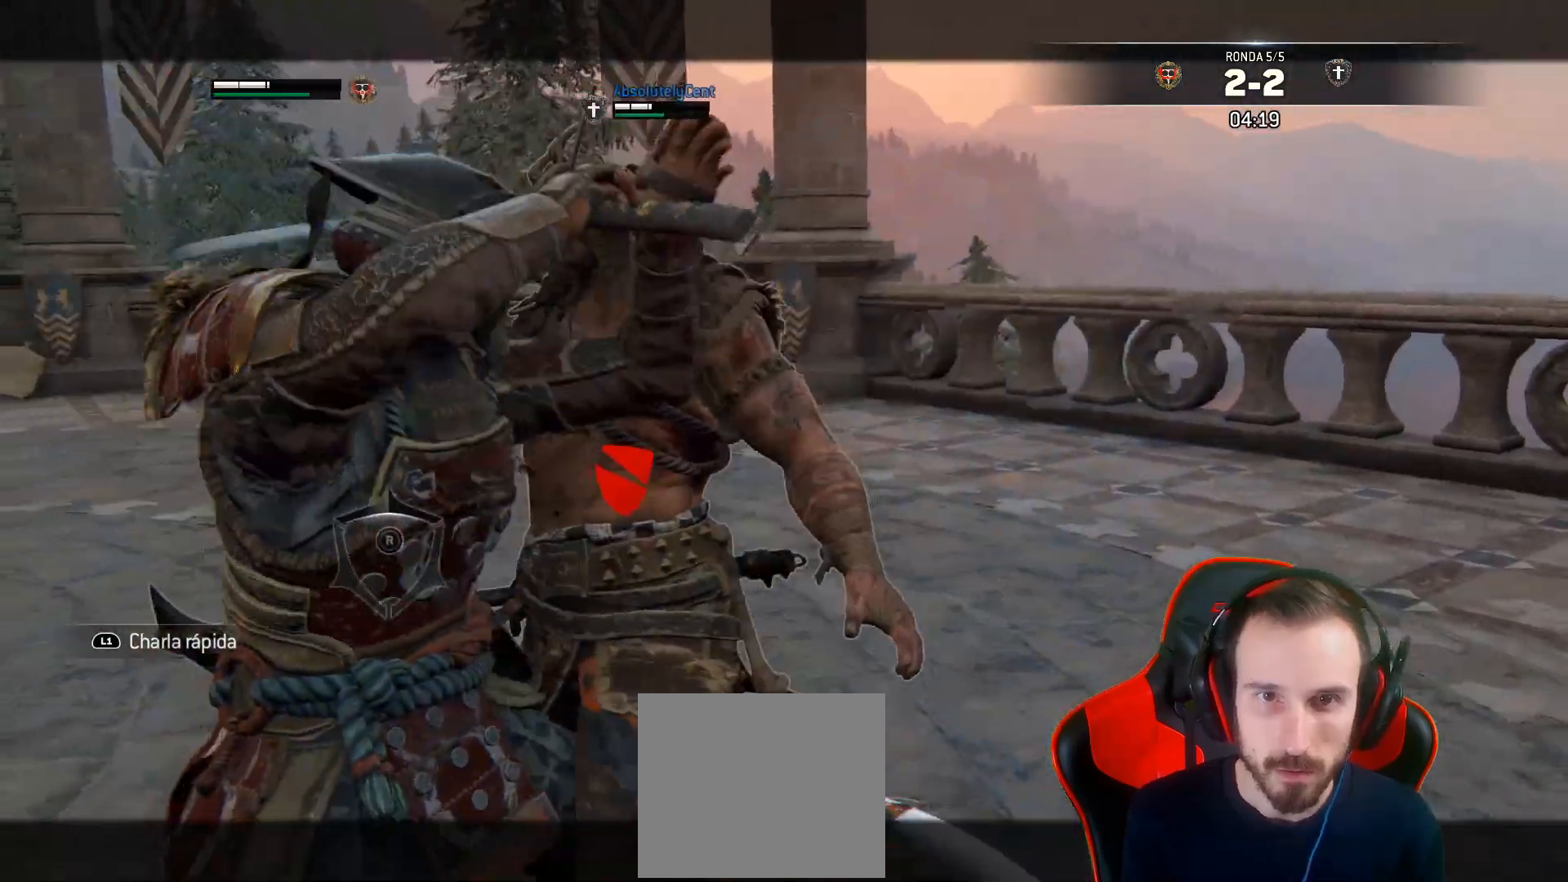
{"buttons": ["L2", "L3"], "left_stick": "up", "right_stick": "right", "events": [[133, "right_stick", "right"]]}
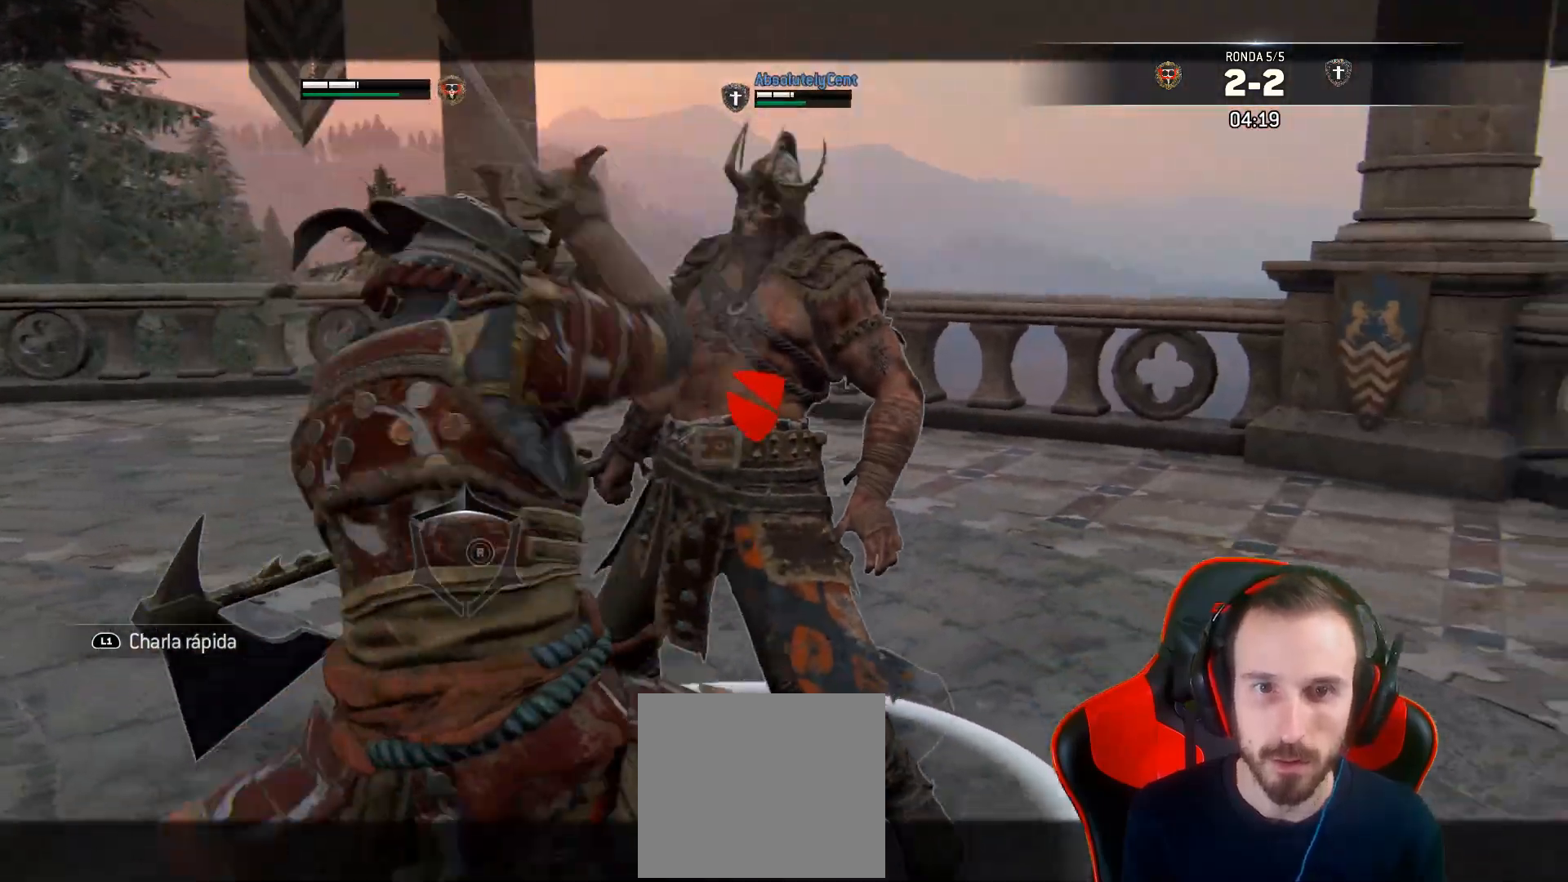
{"buttons": ["L2"], "left_stick": "up", "right_stick": "center", "events": [[267, "L3", "up"], [283, "right_stick", "center"]]}
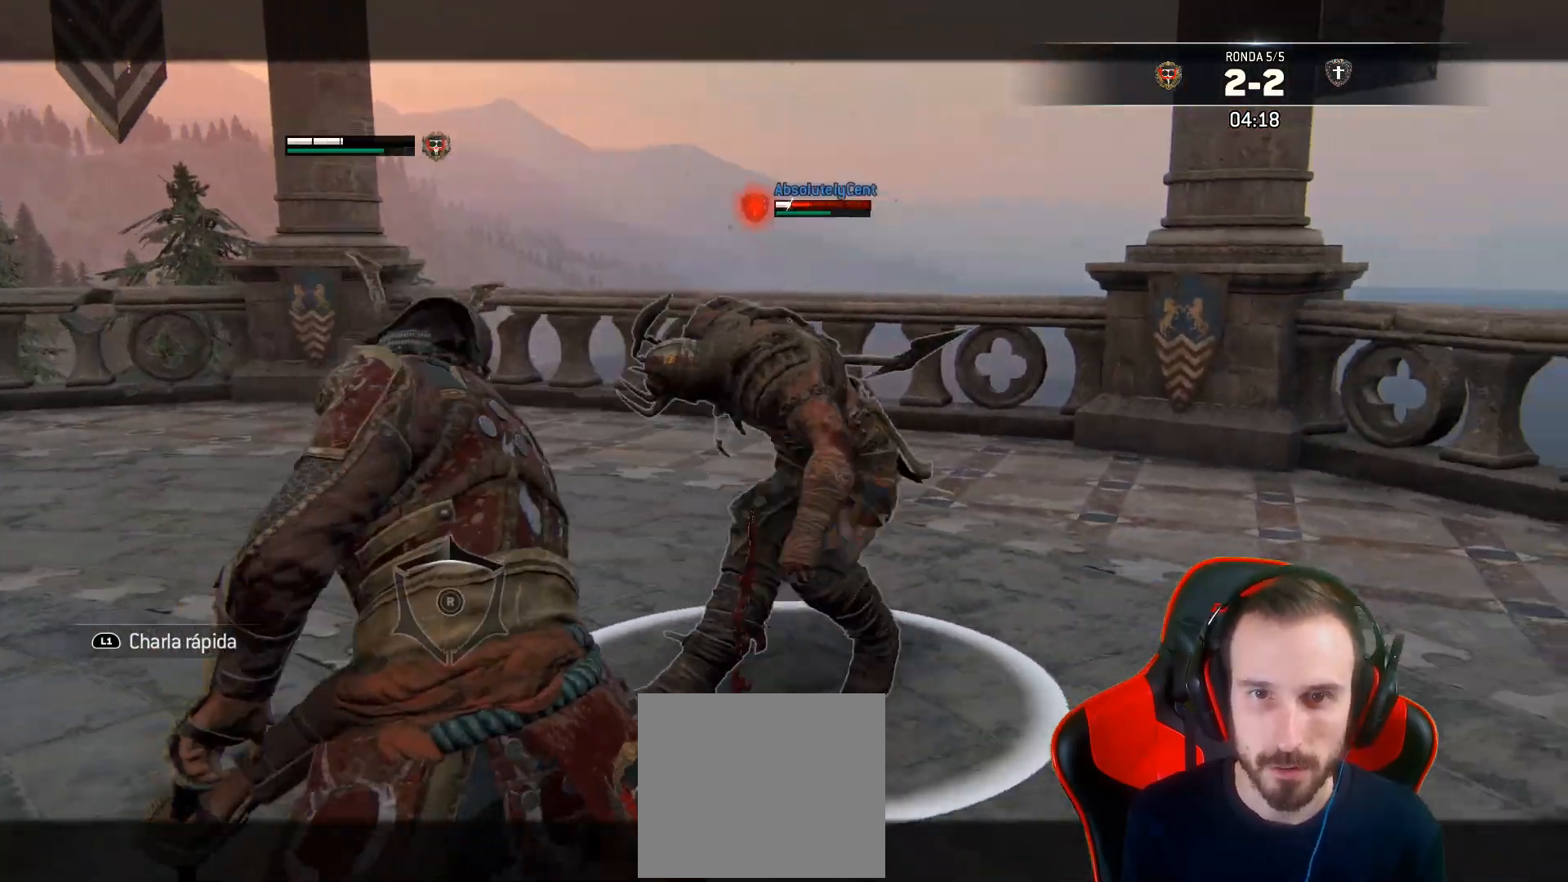
{"buttons": ["L2", "L3"], "left_stick": "up", "right_stick": "center", "events": [[283, "SQUARE", "down"], [350, "SQUARE", "up"], [383, "L3", "down"], [400, "SQUARE", "down"], [467, "SQUARE", "up"]]}
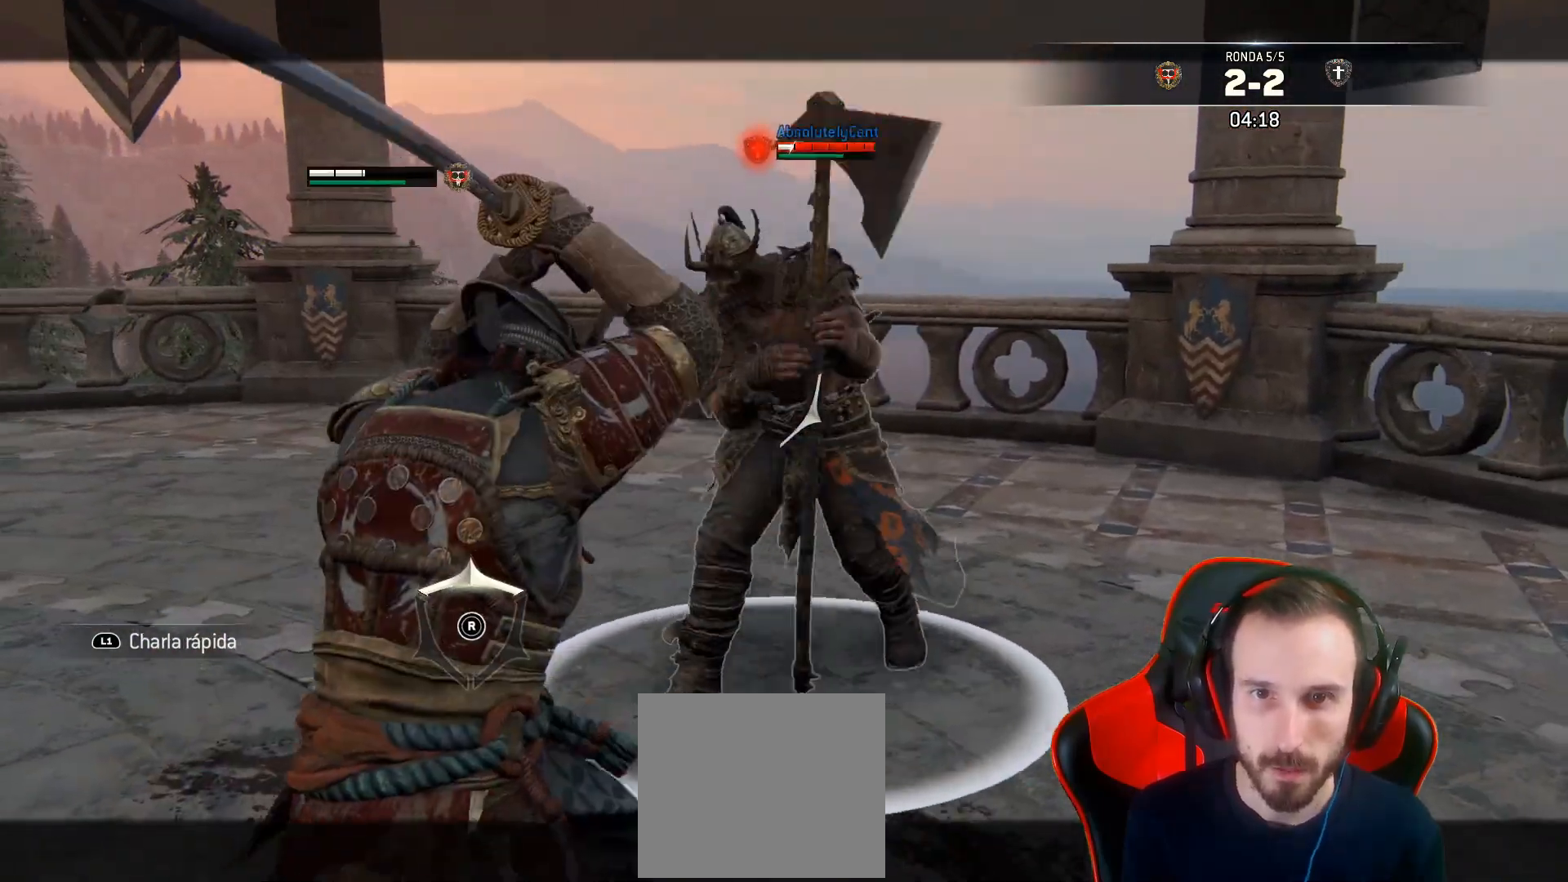
{"buttons": ["SQUARE", "L2", "L3"], "left_stick": "up", "right_stick": "center", "events": [[150, "R3", "down"], [150, "right_stick", "right"], [183, "R2", "down"], [317, "R2", "up"], [450, "R3", "up"], [450, "SQUARE", "down"], [483, "right_stick", "center"]]}
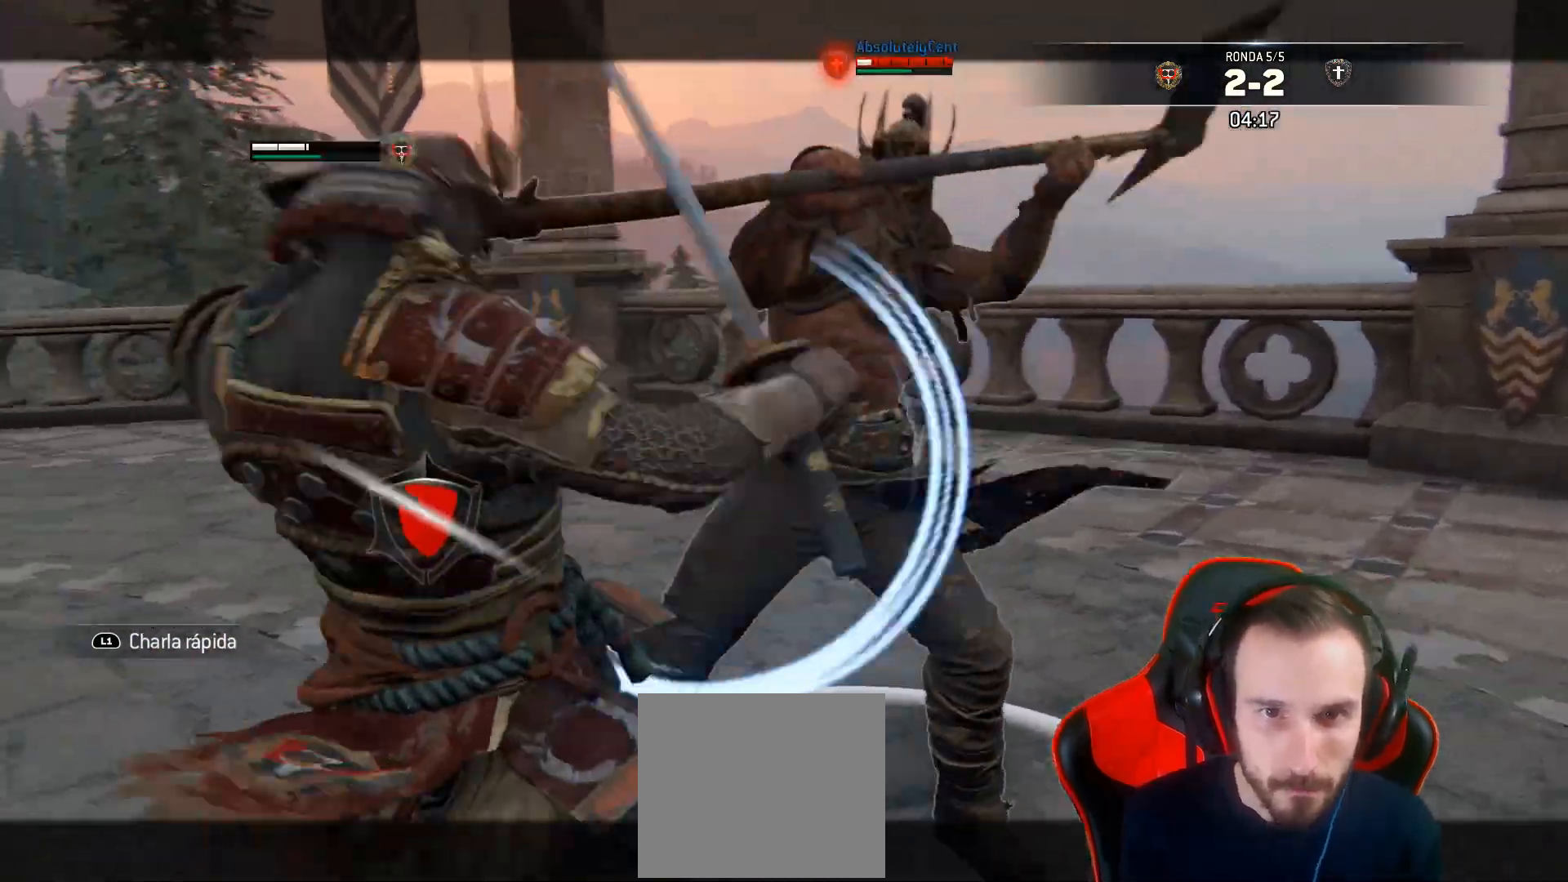
{"buttons": ["L2"], "left_stick": "up", "right_stick": "center", "events": [[100, "SQUARE", "up"], [483, "L3", "up"]]}
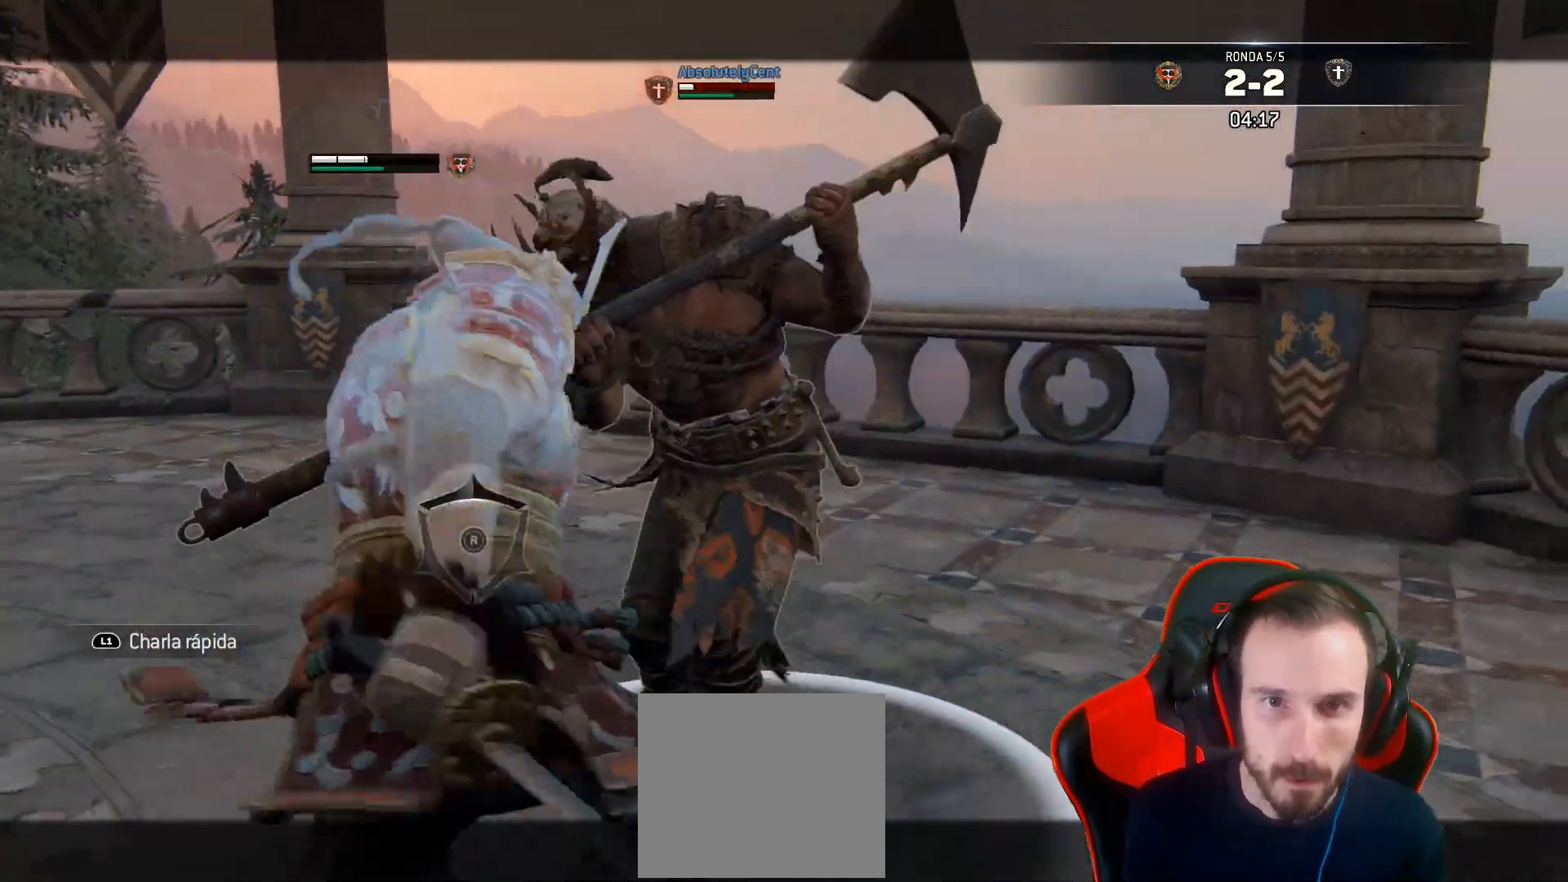
{"buttons": ["L2"], "left_stick": "up", "right_stick": "center", "events": []}
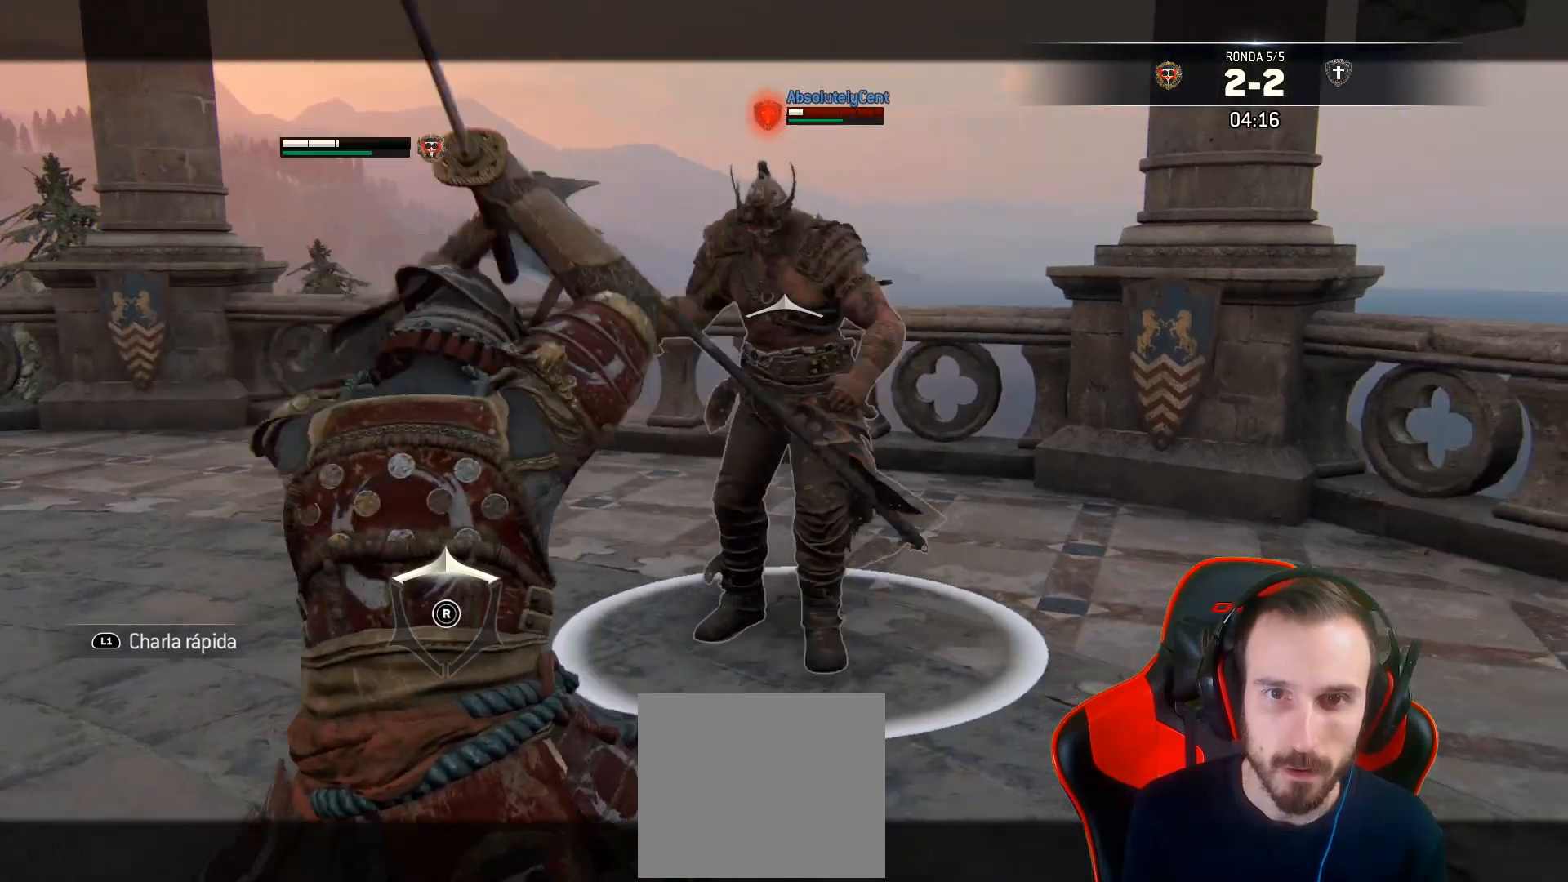
{"buttons": ["L2"], "left_stick": "left", "right_stick": "up-right", "events": [[50, "right_stick", "up-right"], [483, "left_stick", "left"]]}
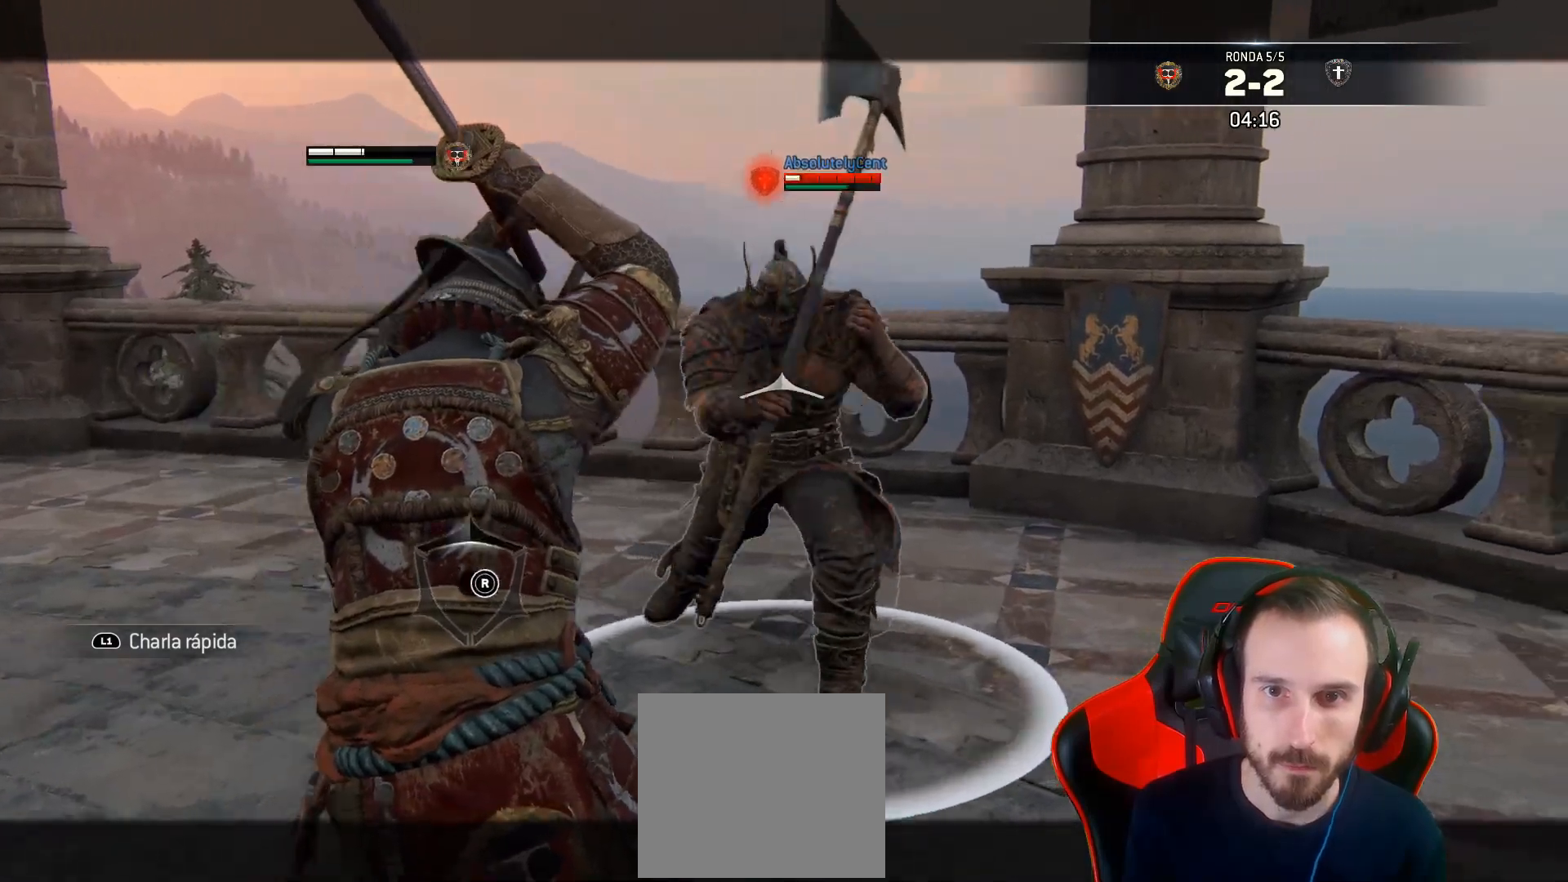
{"buttons": ["L2"], "left_stick": "down-left", "right_stick": "right", "events": [[33, "right_stick", "center"], [133, "right_stick", "right"], [500, "left_stick", "down-left"]]}
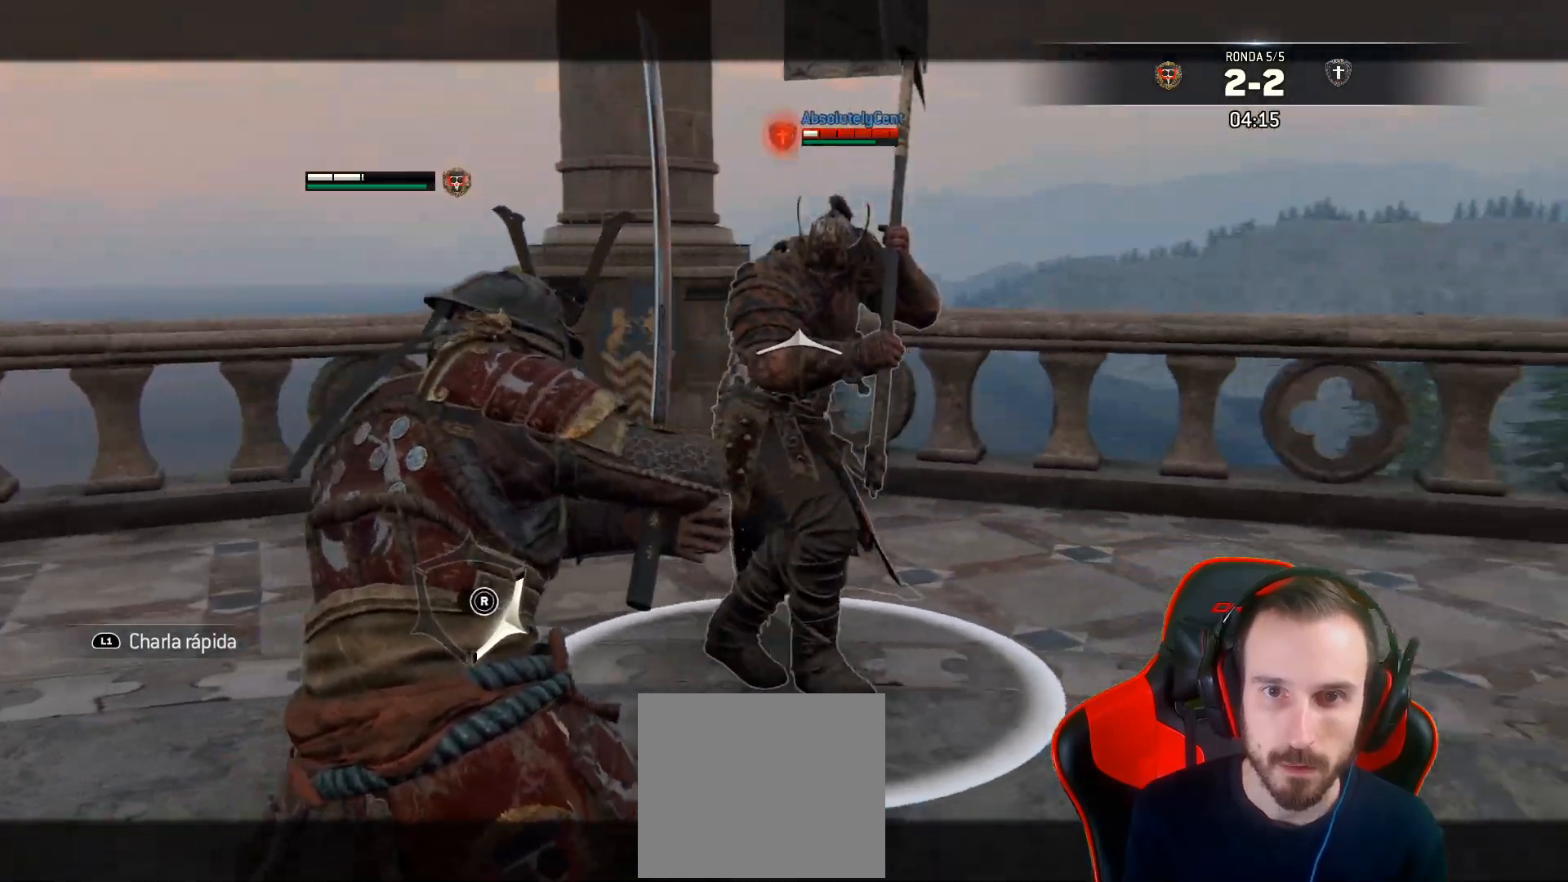
{"buttons": ["L2"], "left_stick": "down", "right_stick": "left", "events": [[133, "right_stick", "center"], [217, "right_stick", "left"], [450, "left_stick", "down"]]}
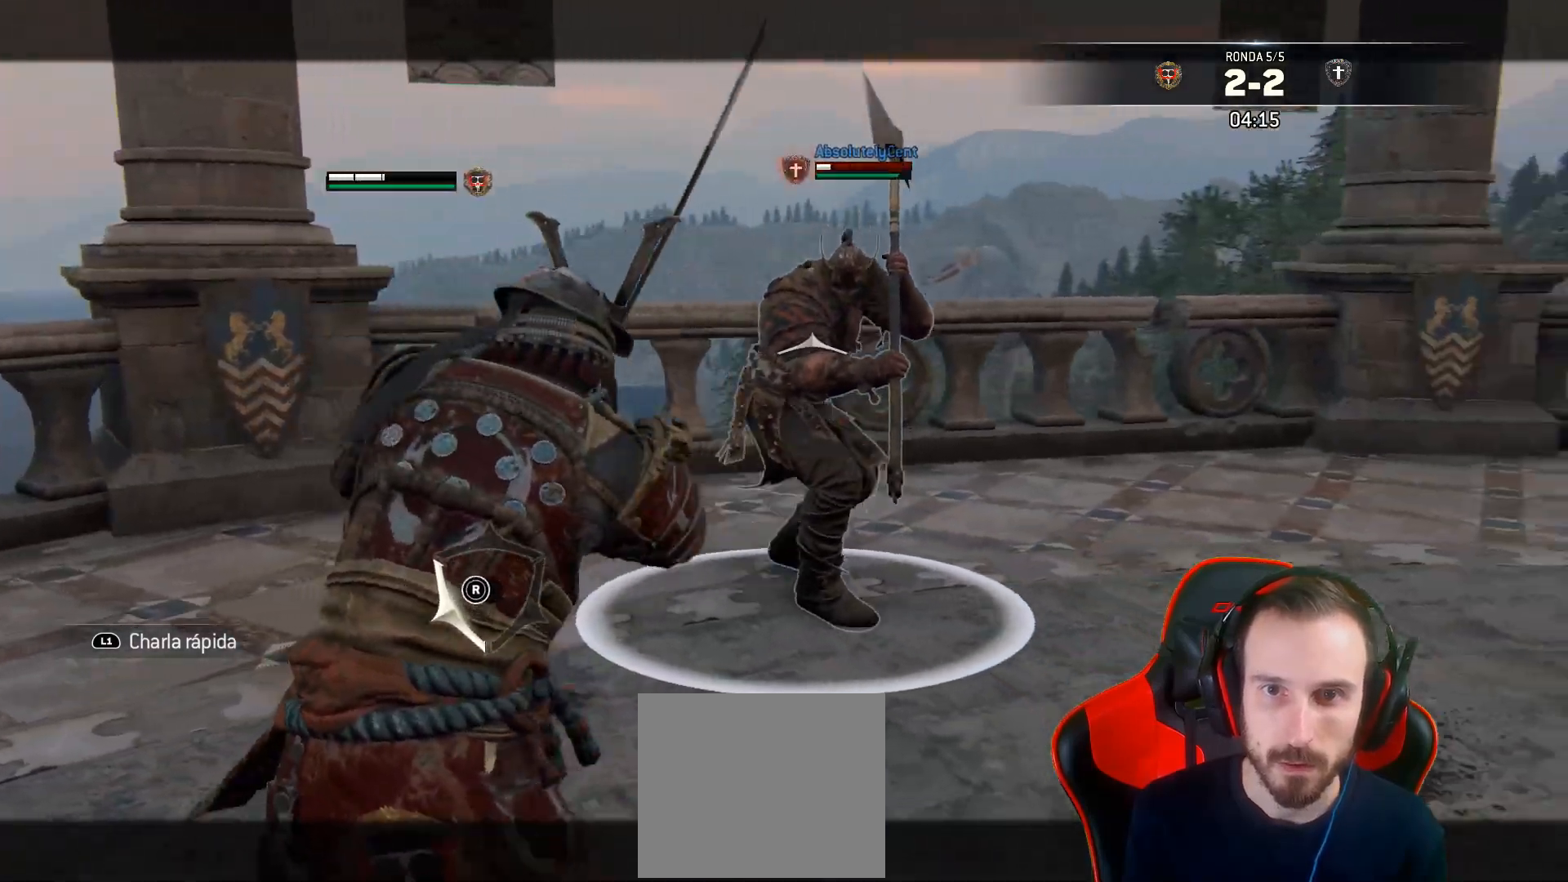
{"buttons": ["L2", "L3"], "left_stick": "down", "right_stick": "center", "events": [[200, "L3", "down"], [200, "right_stick", "center"]]}
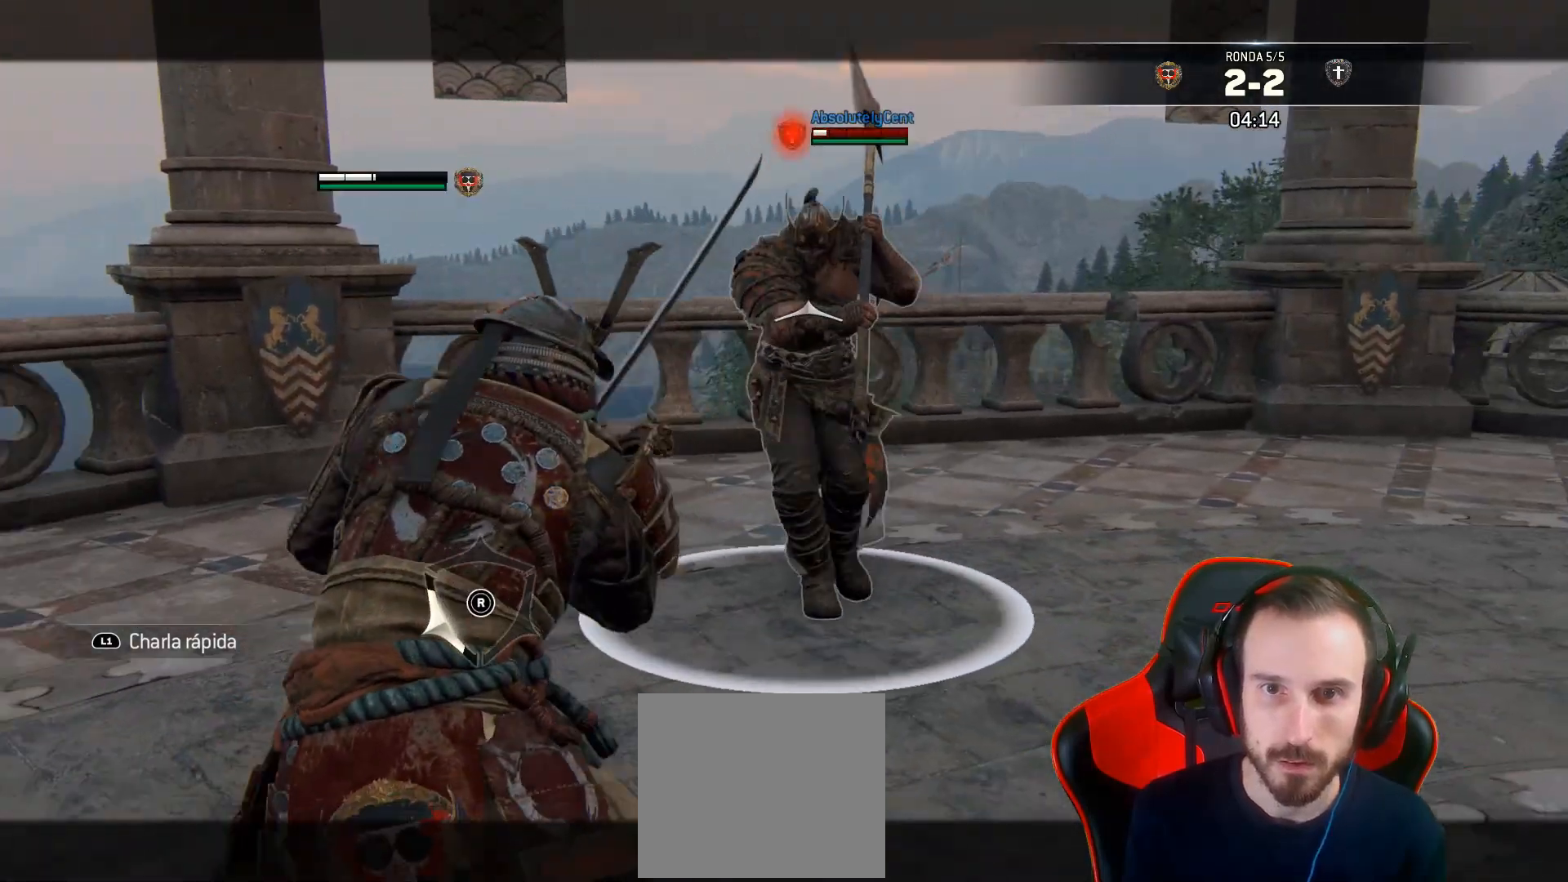
{"buttons": ["L2"], "left_stick": "down", "right_stick": "center", "events": [[500, "L3", "up"]]}
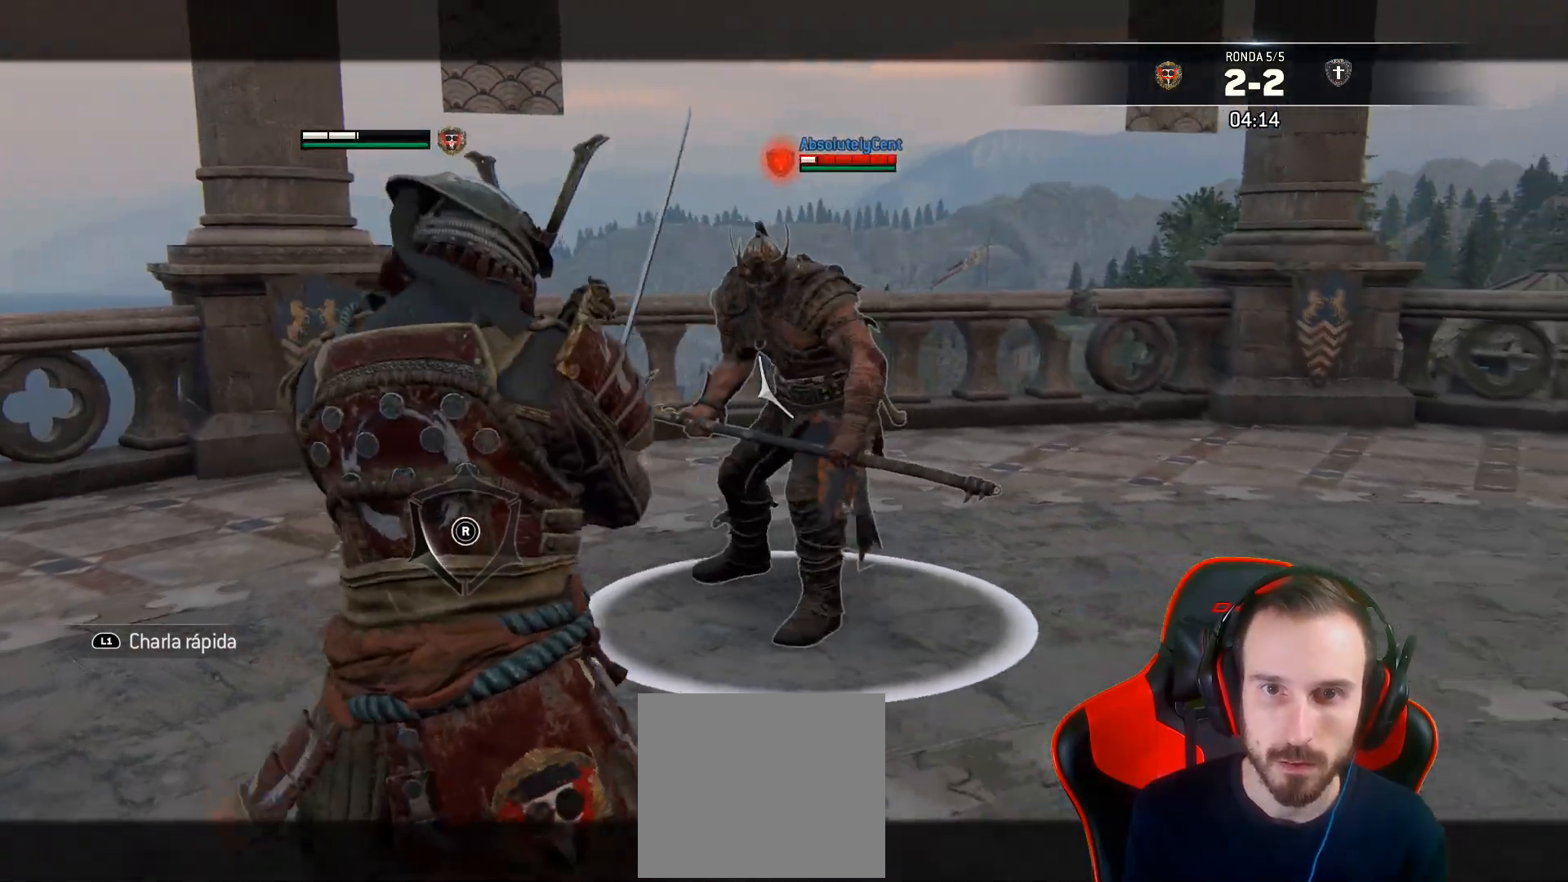
{"buttons": ["CROSS", "L2", "L3"], "left_stick": "down", "right_stick": "center", "events": [[33, "right_stick", "left"], [283, "right_stick", "center"], [350, "L3", "down"], [383, "CROSS", "down"]]}